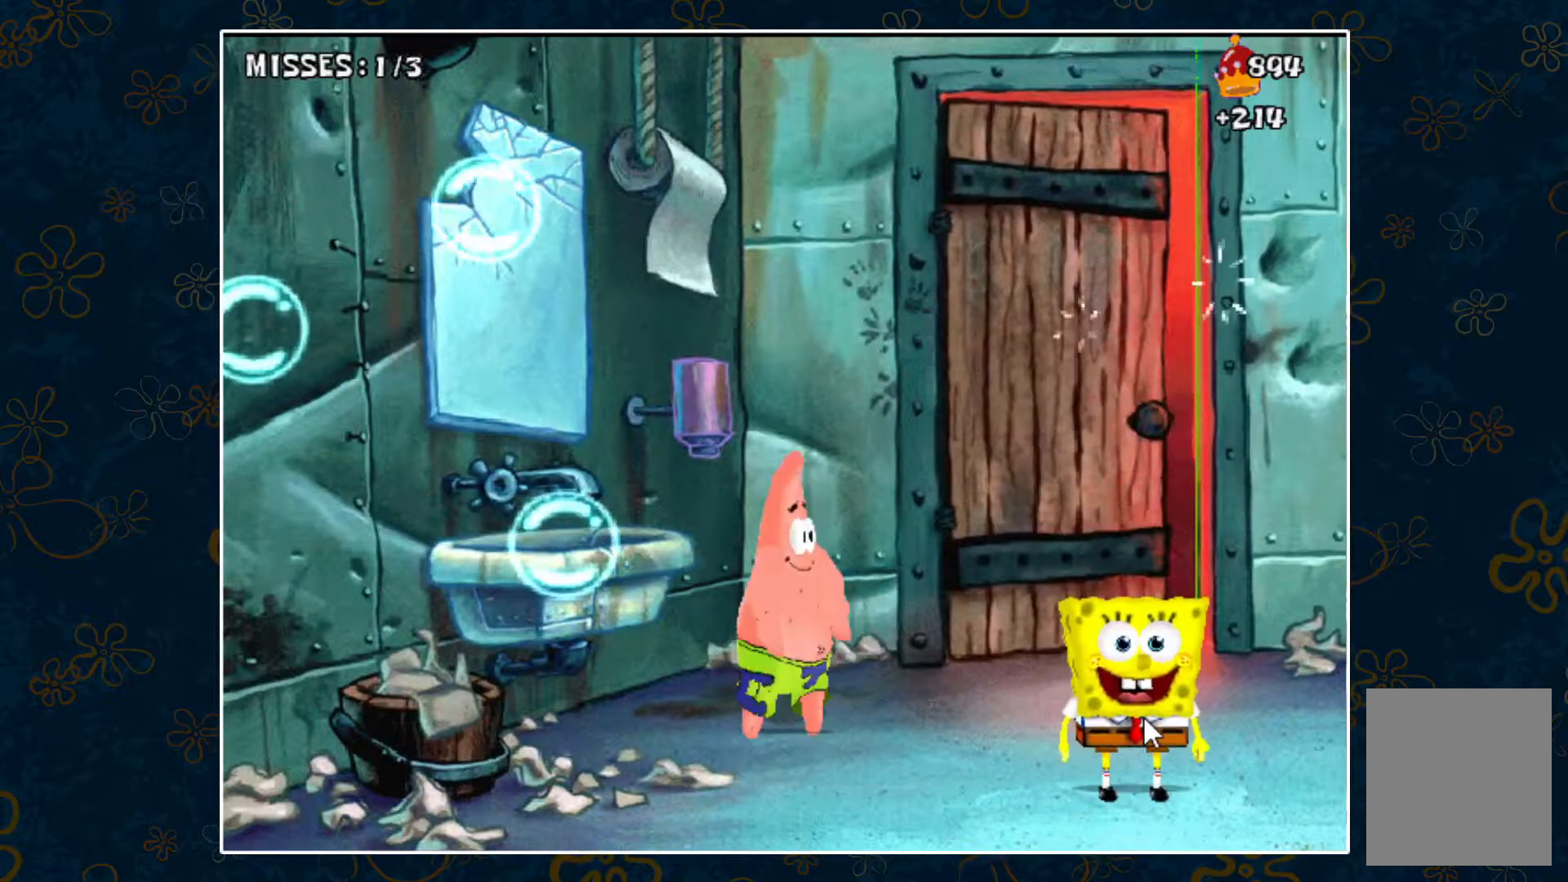
Gameplay with keyboard; each line is a JSON object with the keys held at the frame after it. "events" lists presses ("down") and releases ("up") of "down", "left", "right", "space" and "up" between this image and that frame as [ms after this image, input, new state], when the widget could be followed in between. No other keys are recorded. Mouse input is not recorded.
{"keys": ["right"], "events": [[200, "right", "down"]]}
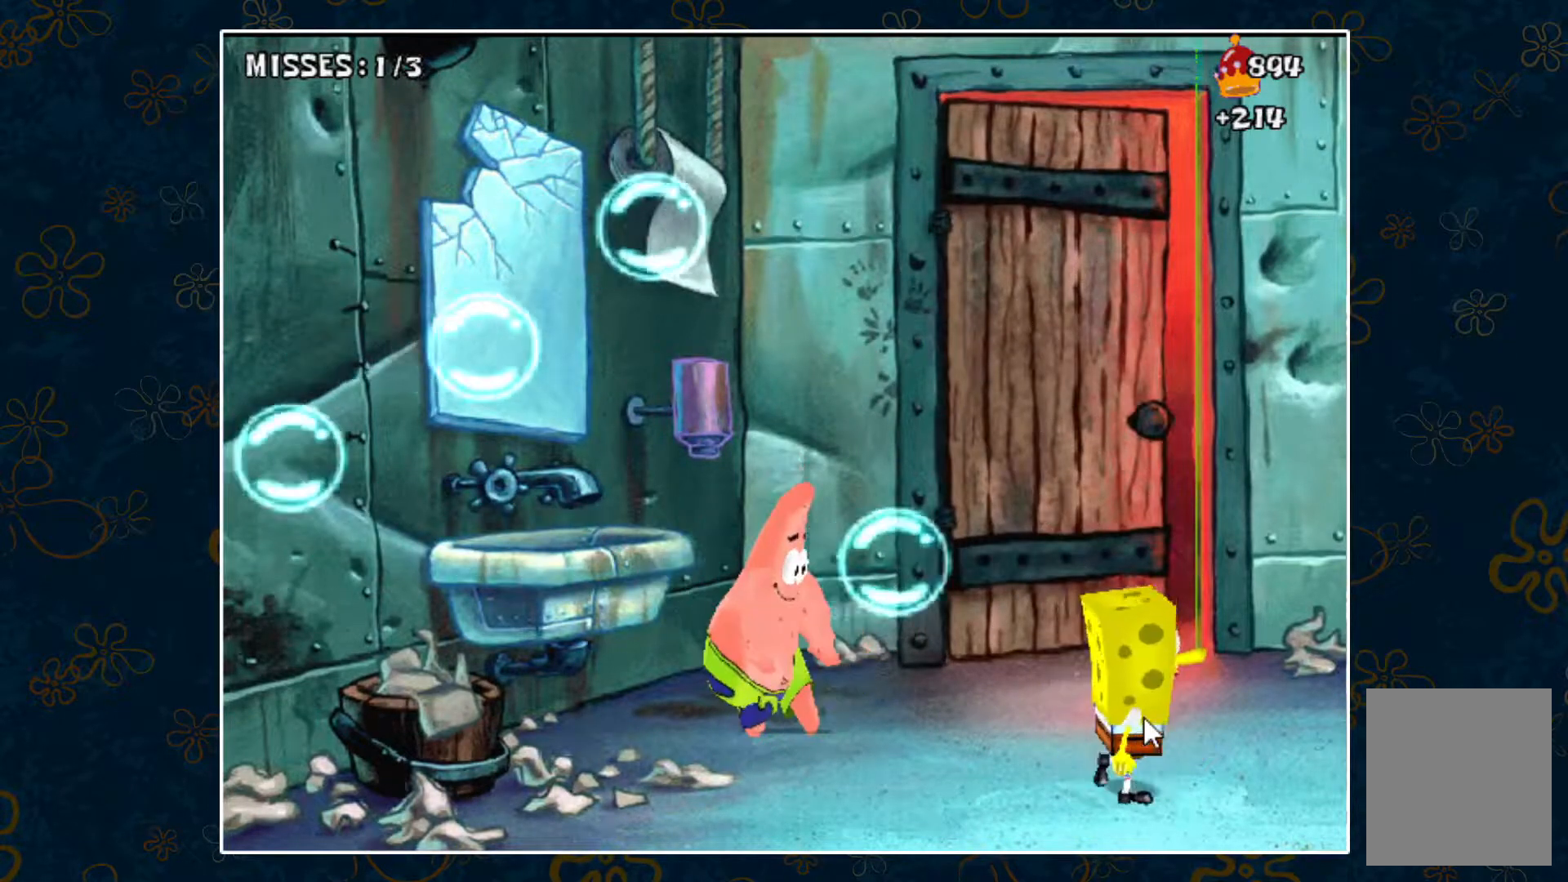
{"keys": ["left", "space"], "events": [[33, "right", "up"], [133, "space", "down"], [167, "left", "down"]]}
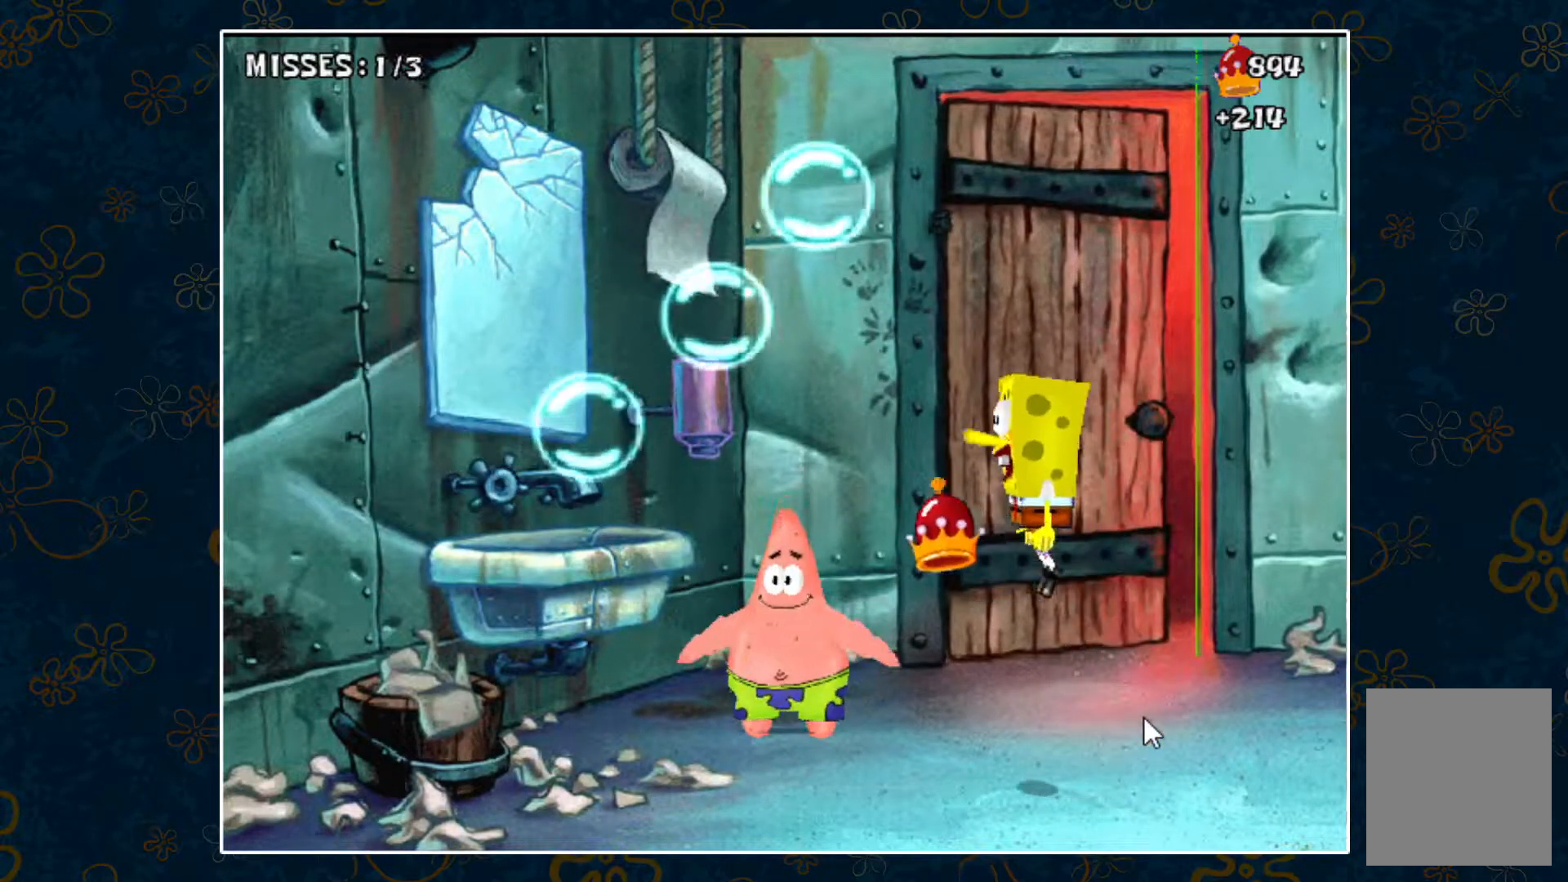
{"keys": [], "events": [[283, "space", "up"], [333, "left", "up"]]}
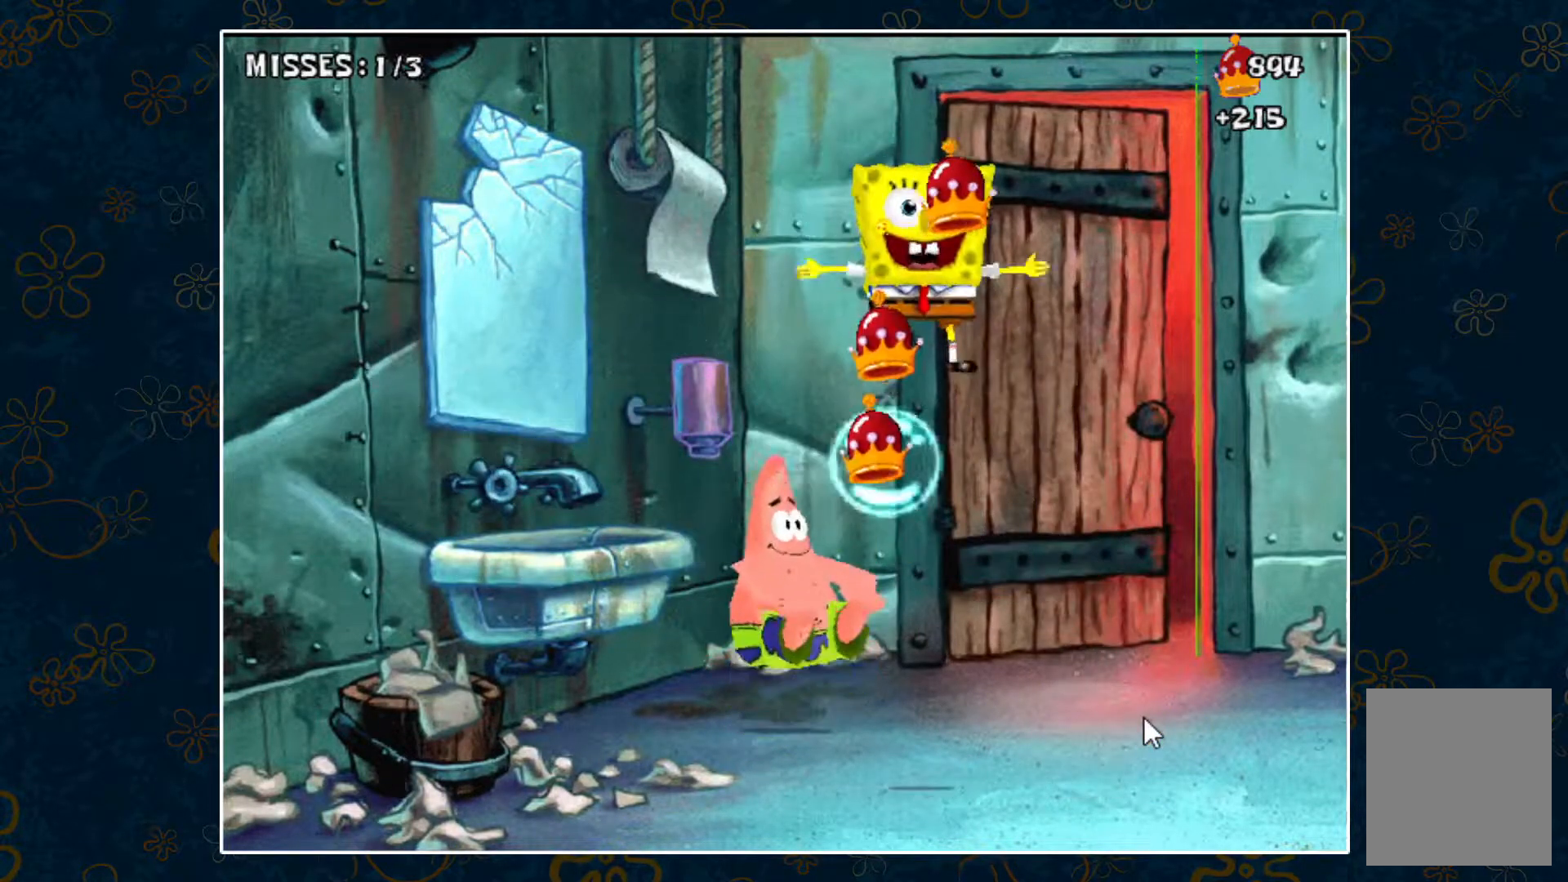
{"keys": ["right"], "events": [[67, "right", "down"]]}
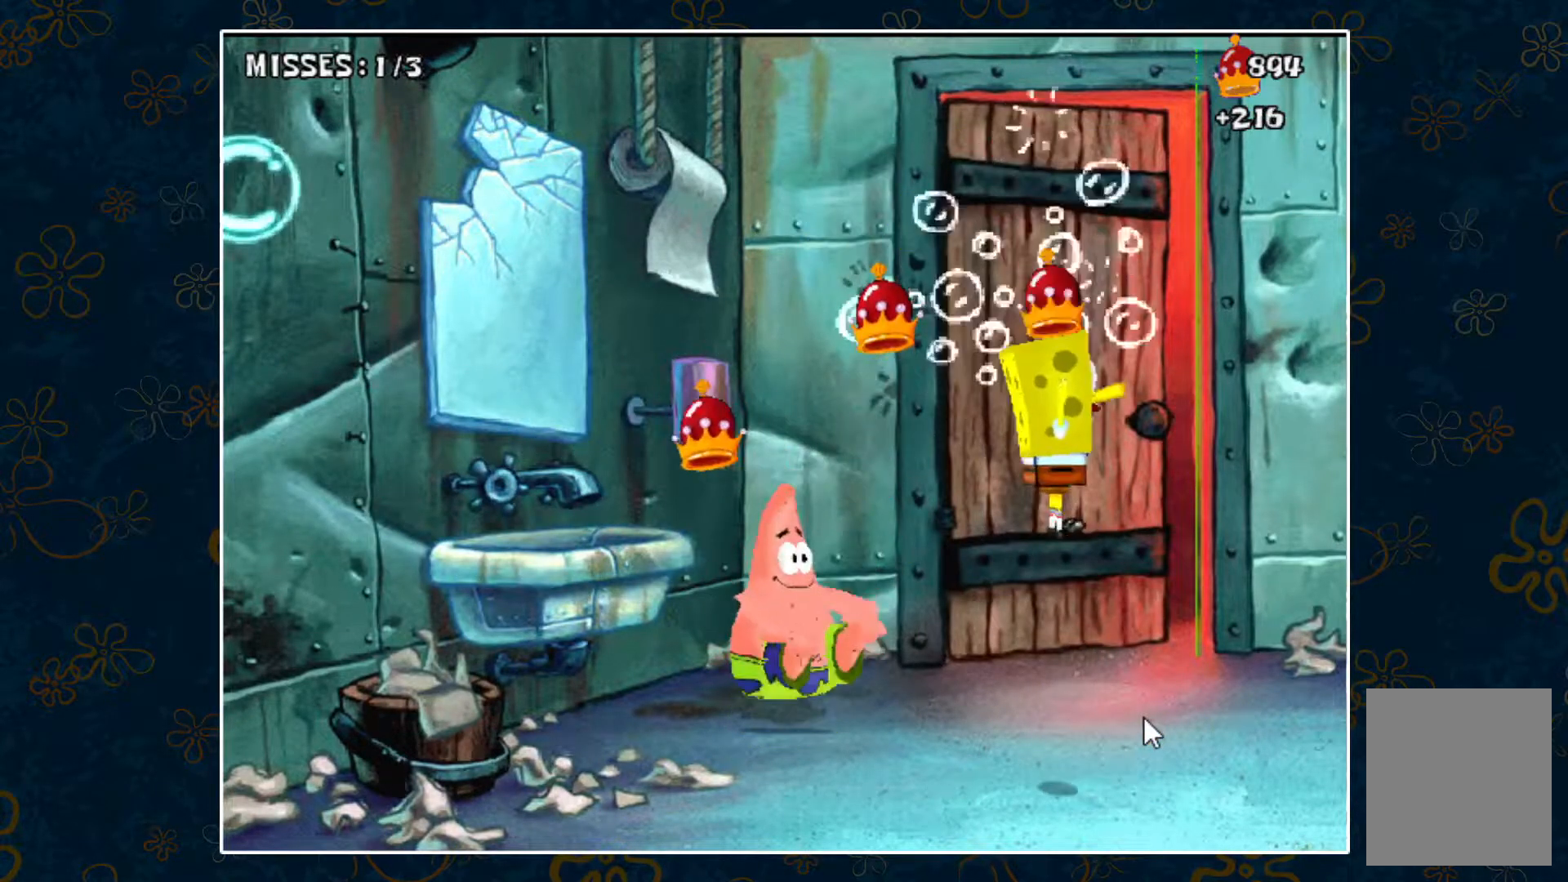
{"keys": [], "events": [[417, "right", "up"]]}
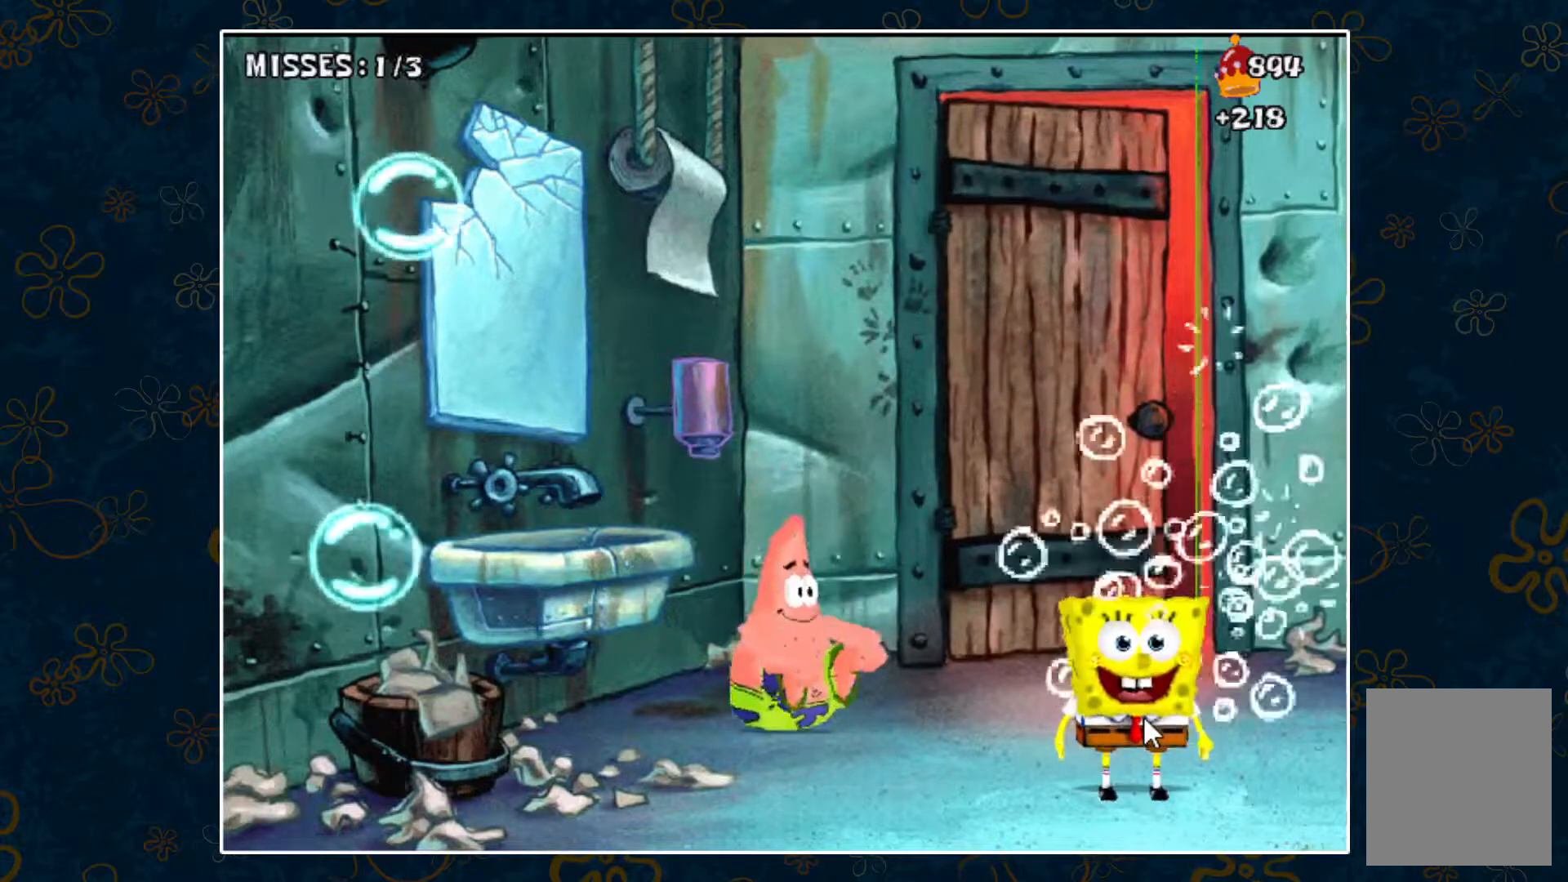
{"keys": [], "events": []}
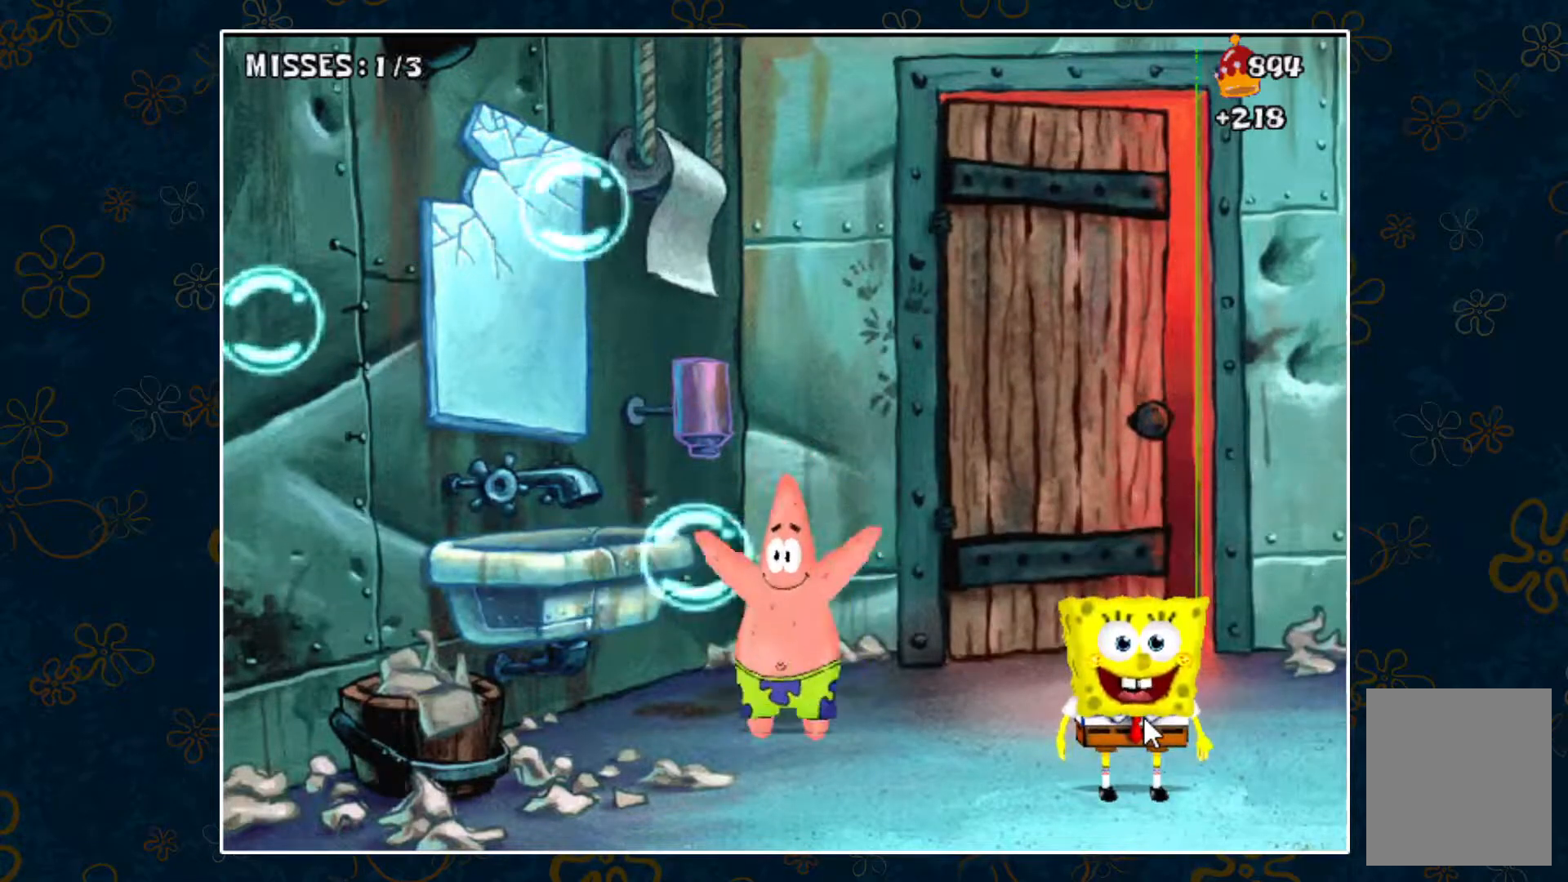
{"keys": ["space"], "events": [[433, "space", "down"]]}
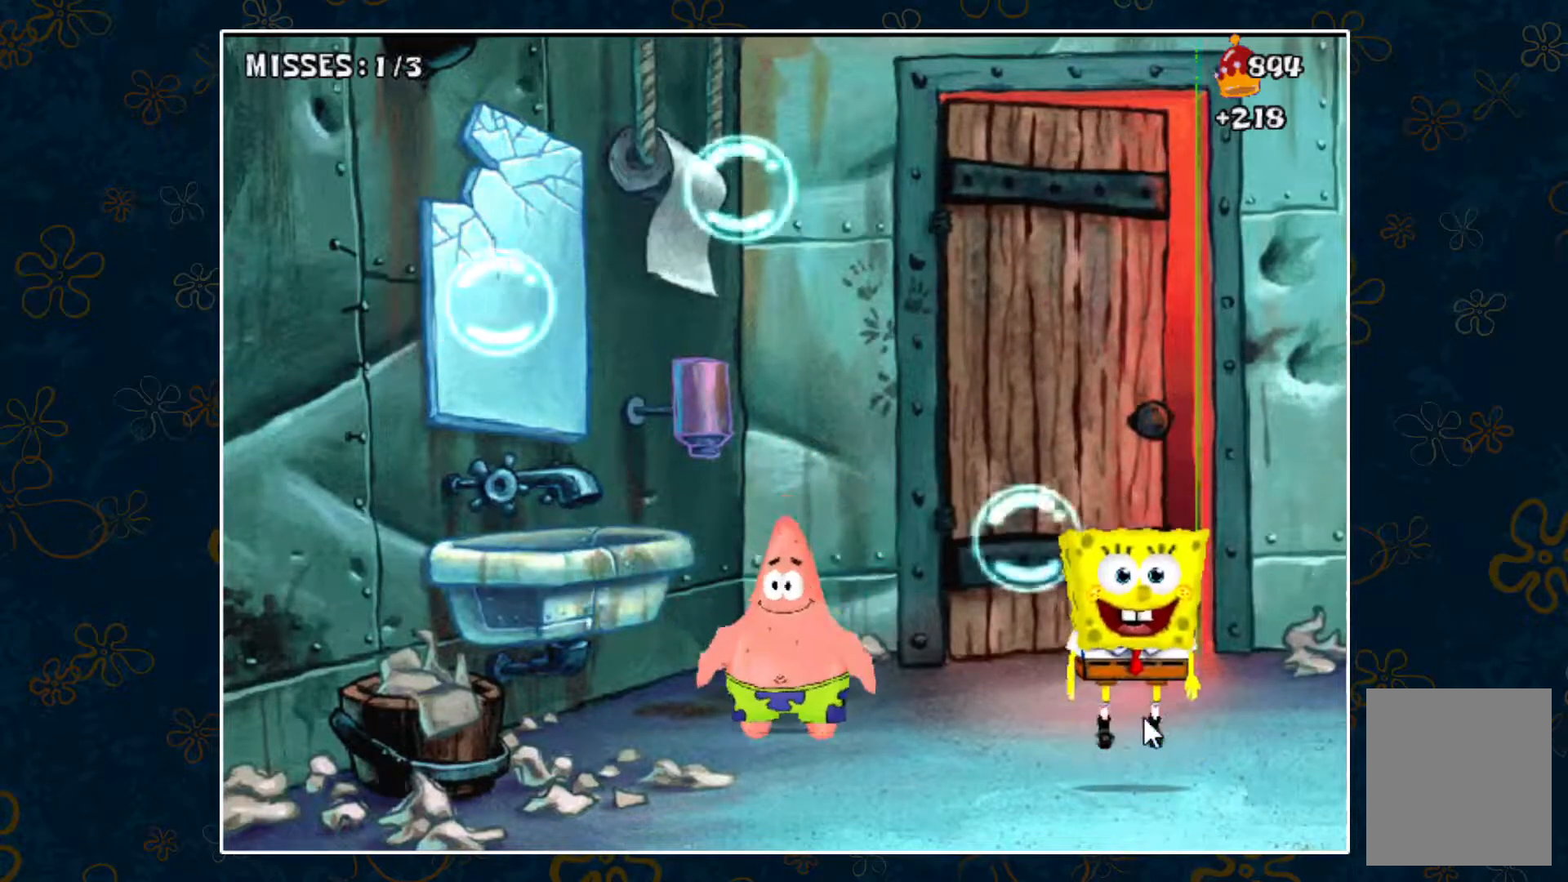
{"keys": ["left", "space"], "events": [[33, "left", "down"]]}
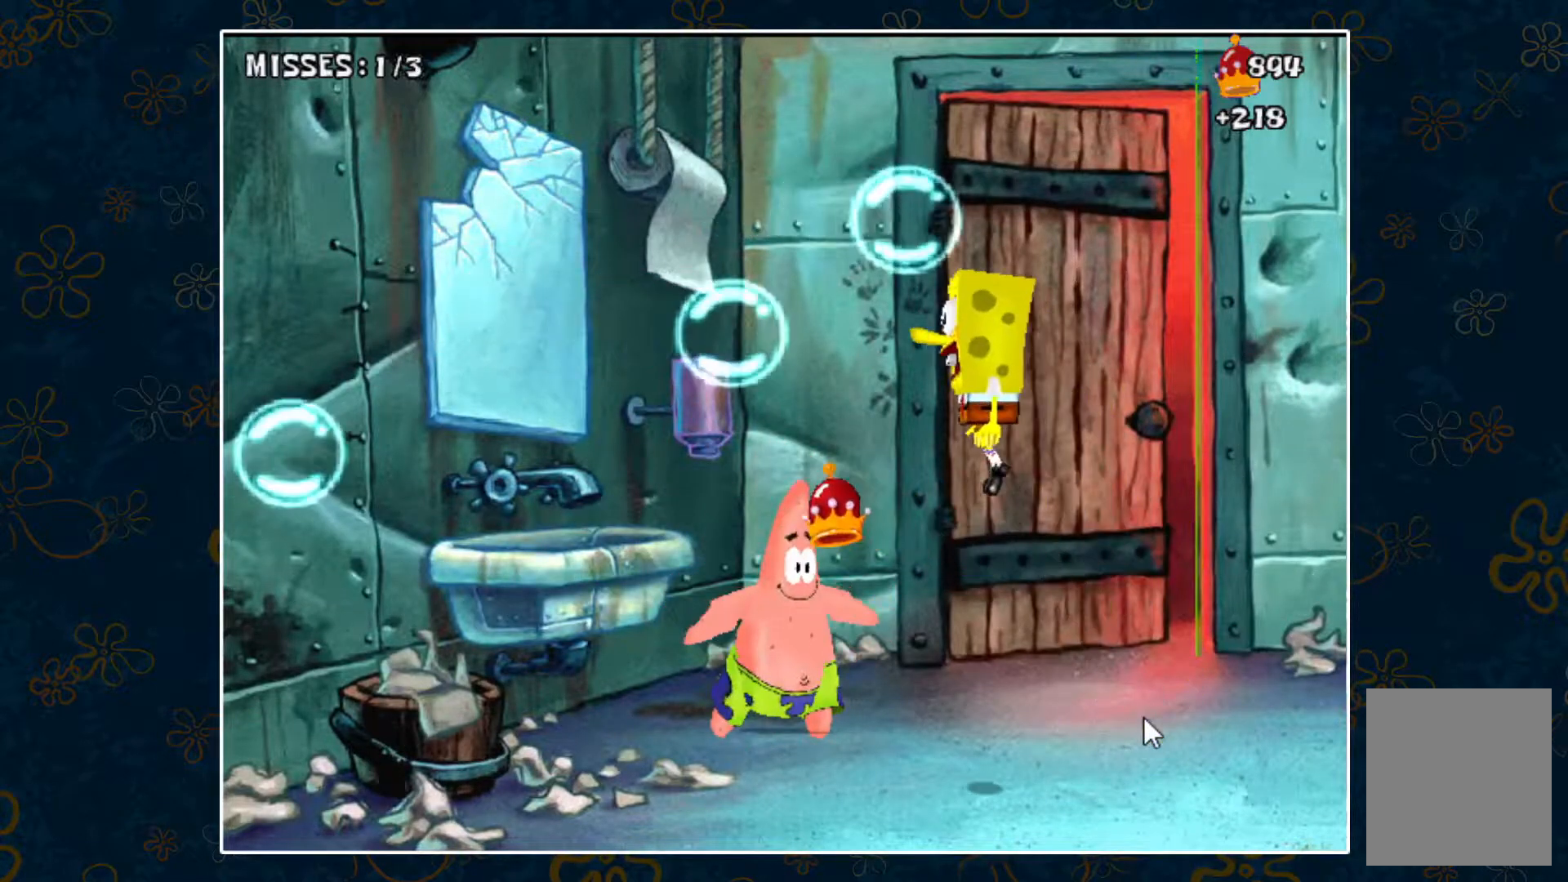
{"keys": ["left"], "events": [[50, "space", "up"]]}
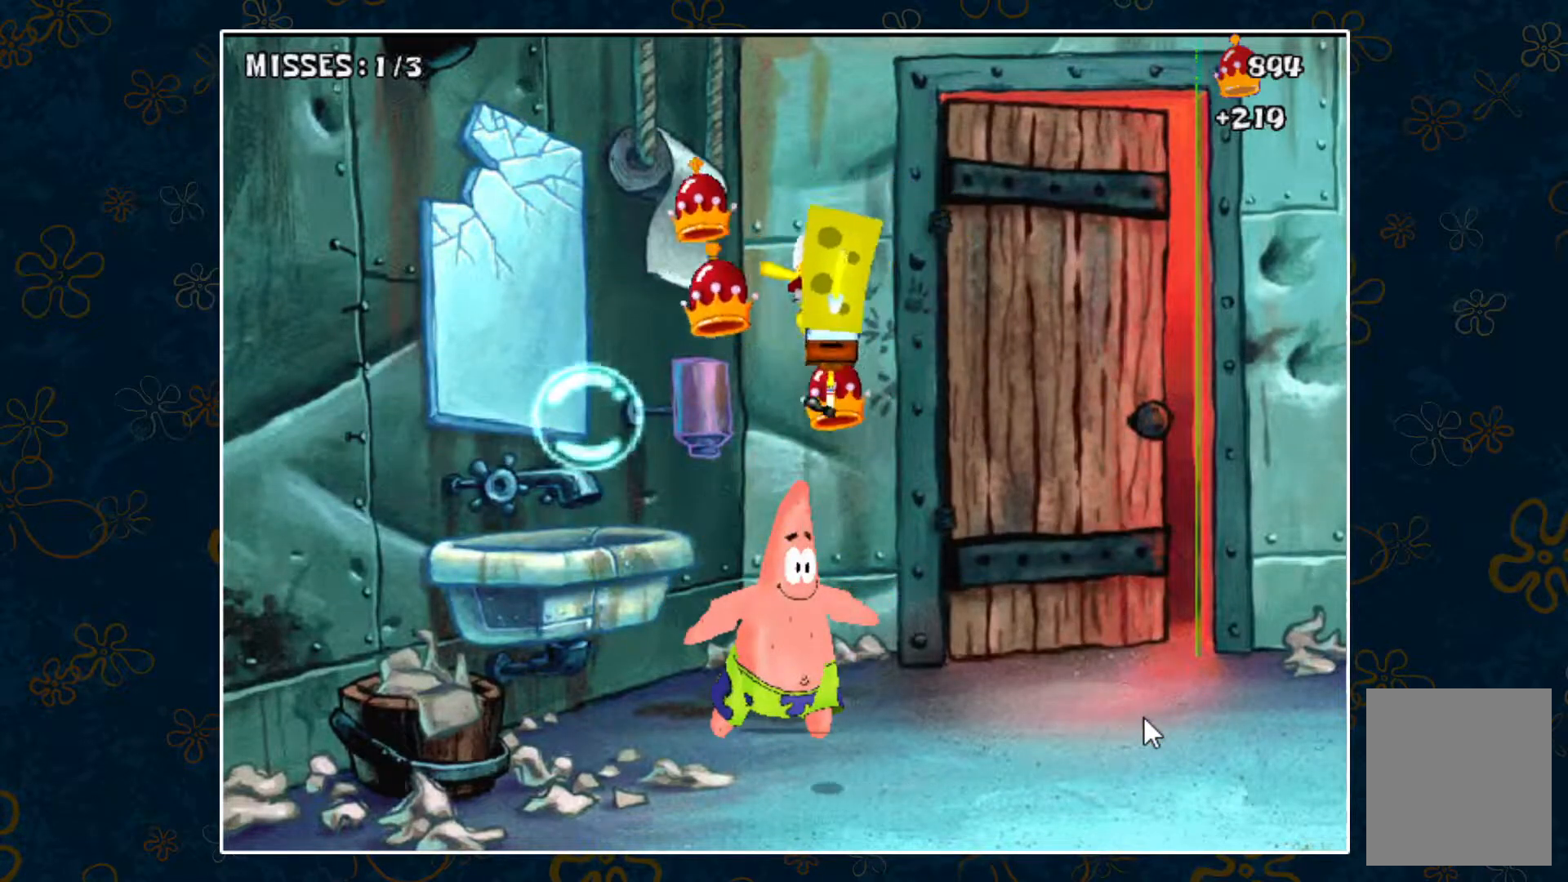
{"keys": ["right"], "events": [[383, "left", "up"], [383, "right", "down"]]}
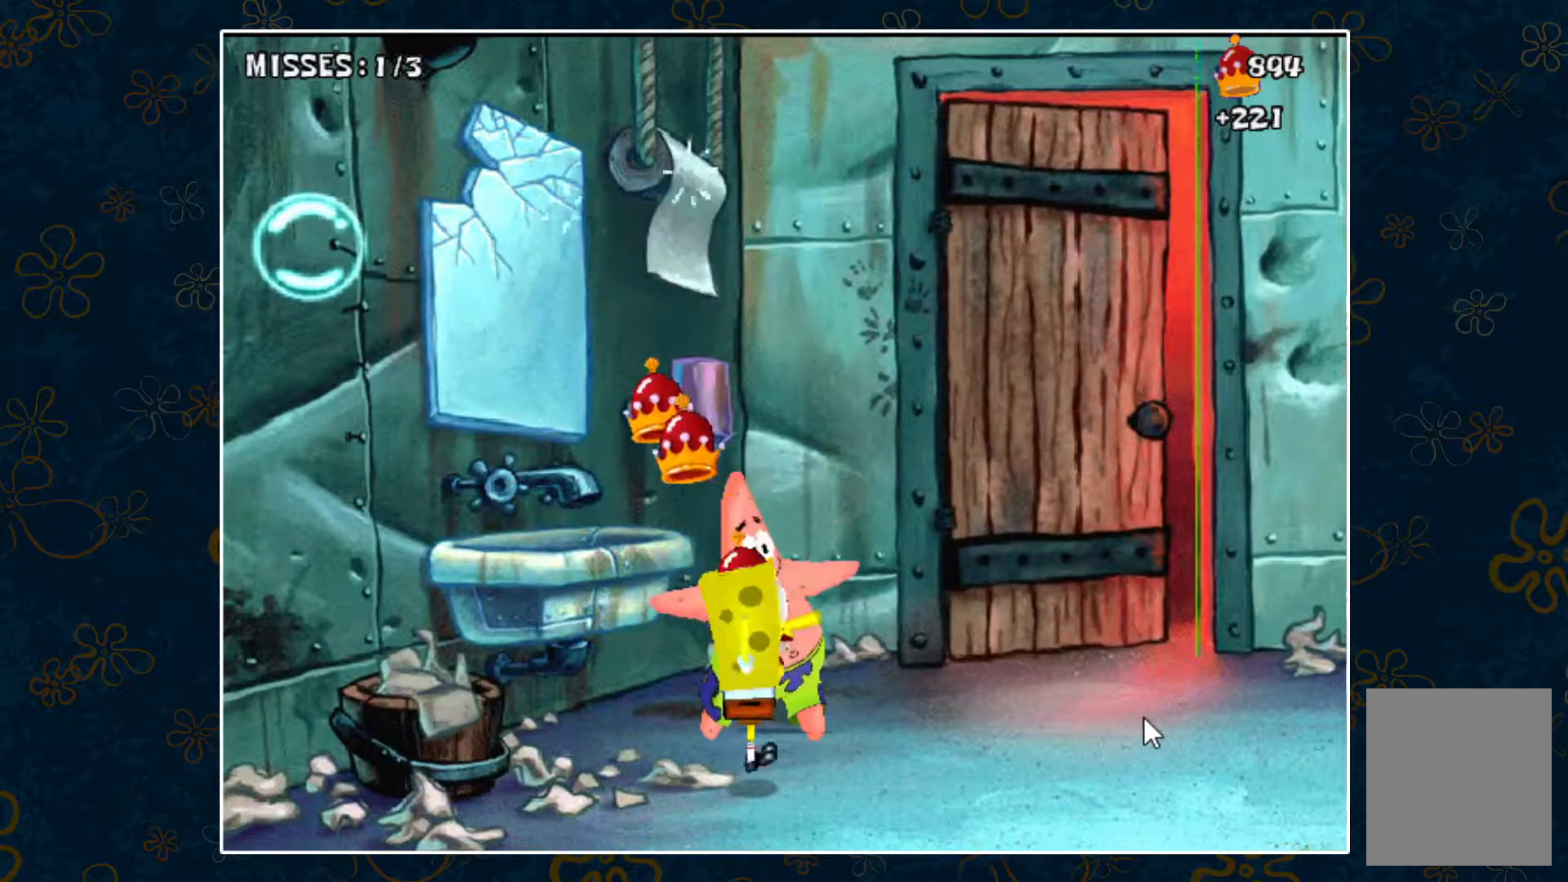
{"keys": ["right"], "events": []}
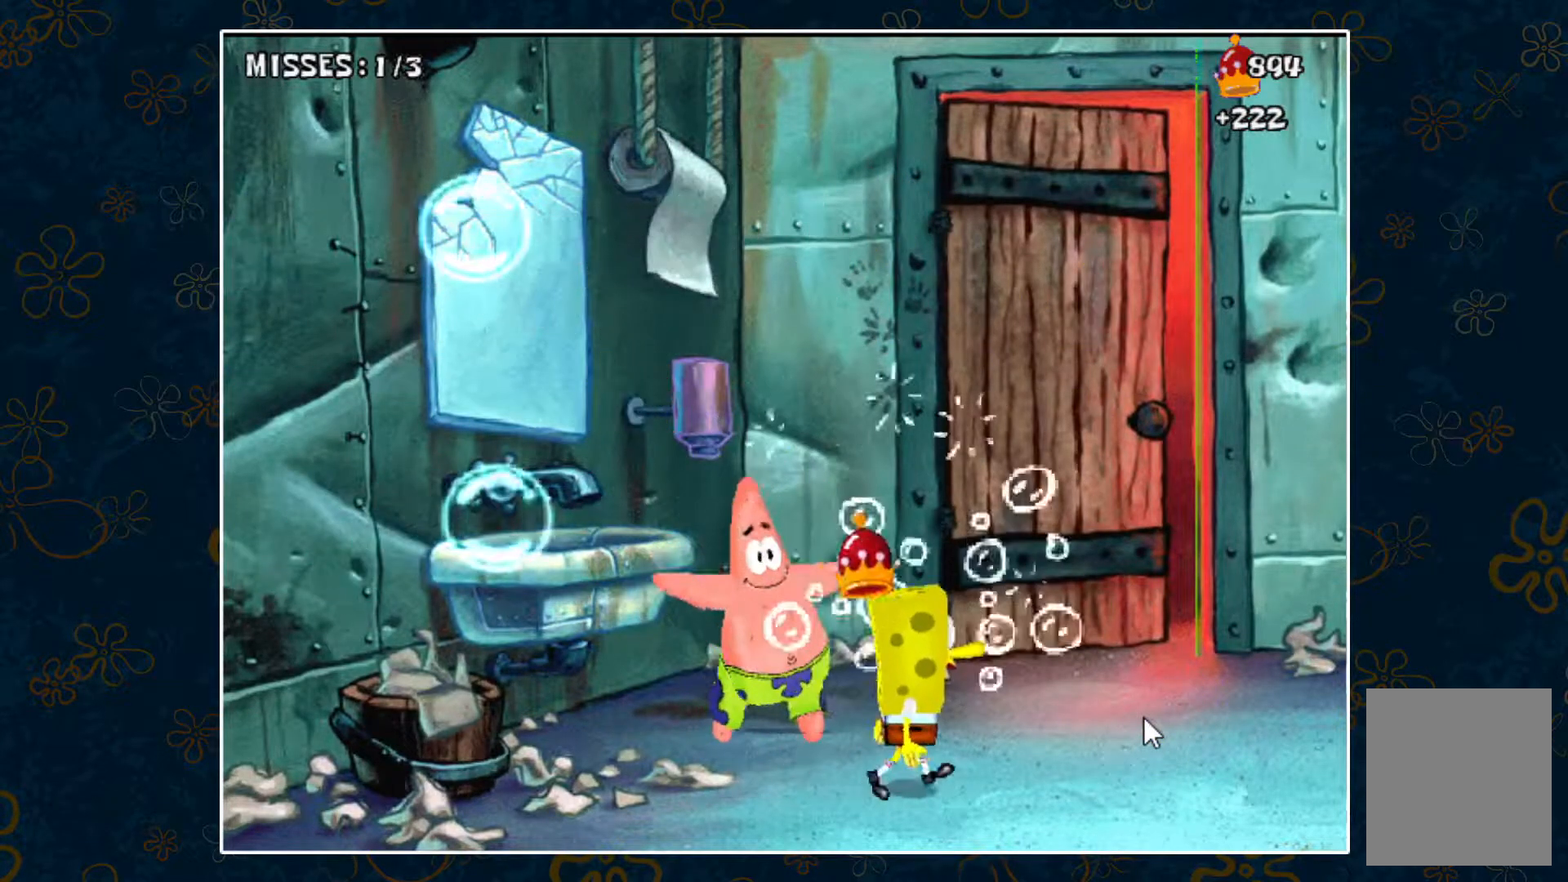
{"keys": ["right"], "events": []}
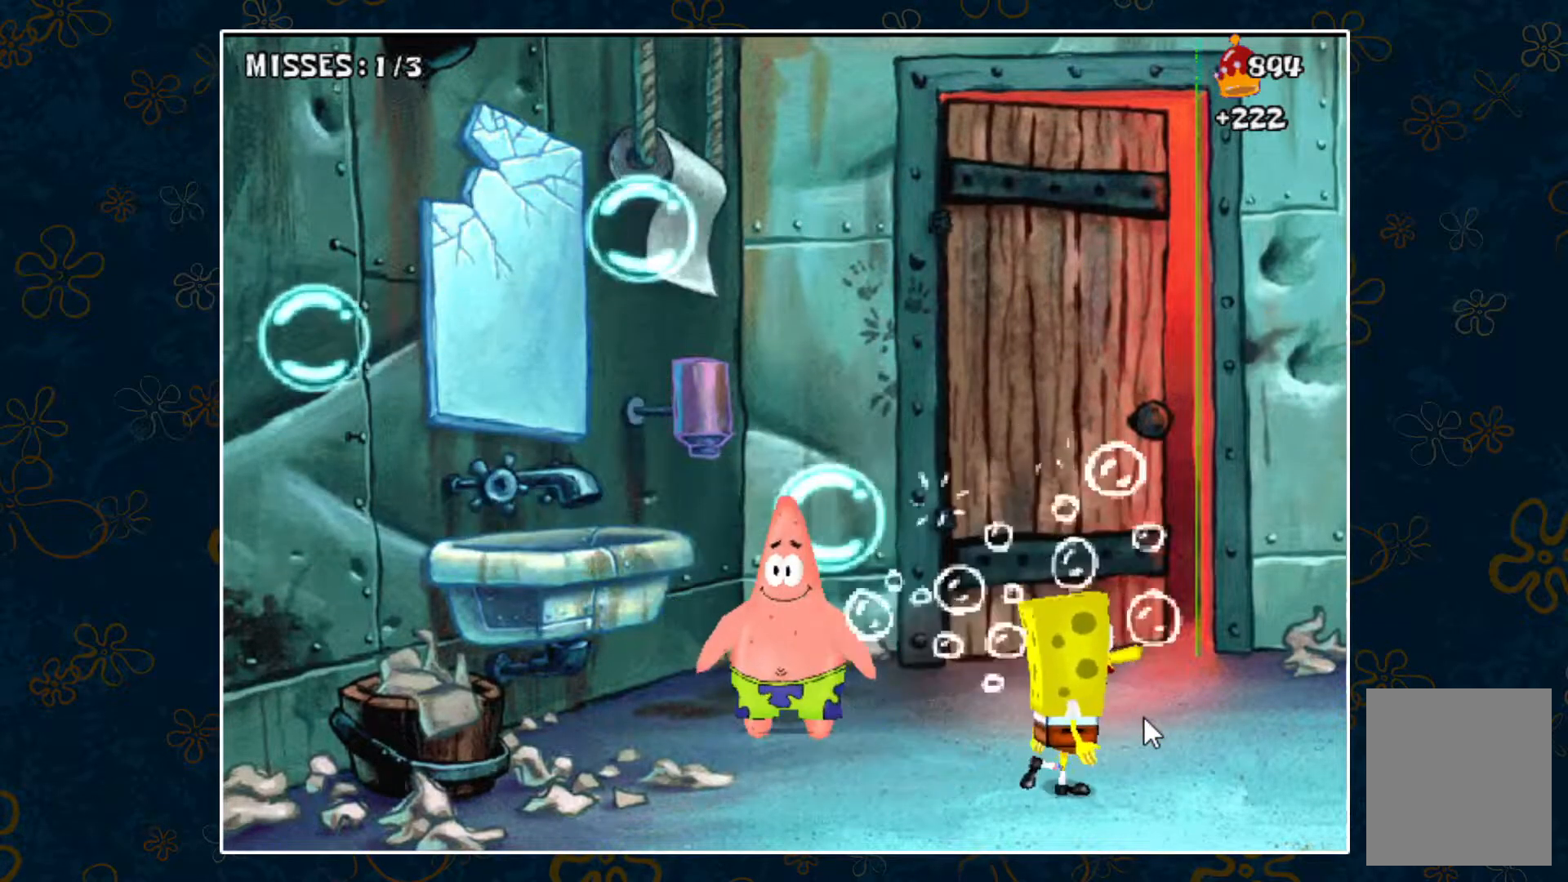
{"keys": ["space"], "events": [[250, "space", "down"], [350, "left", "down"], [350, "right", "up"], [383, "left", "up"]]}
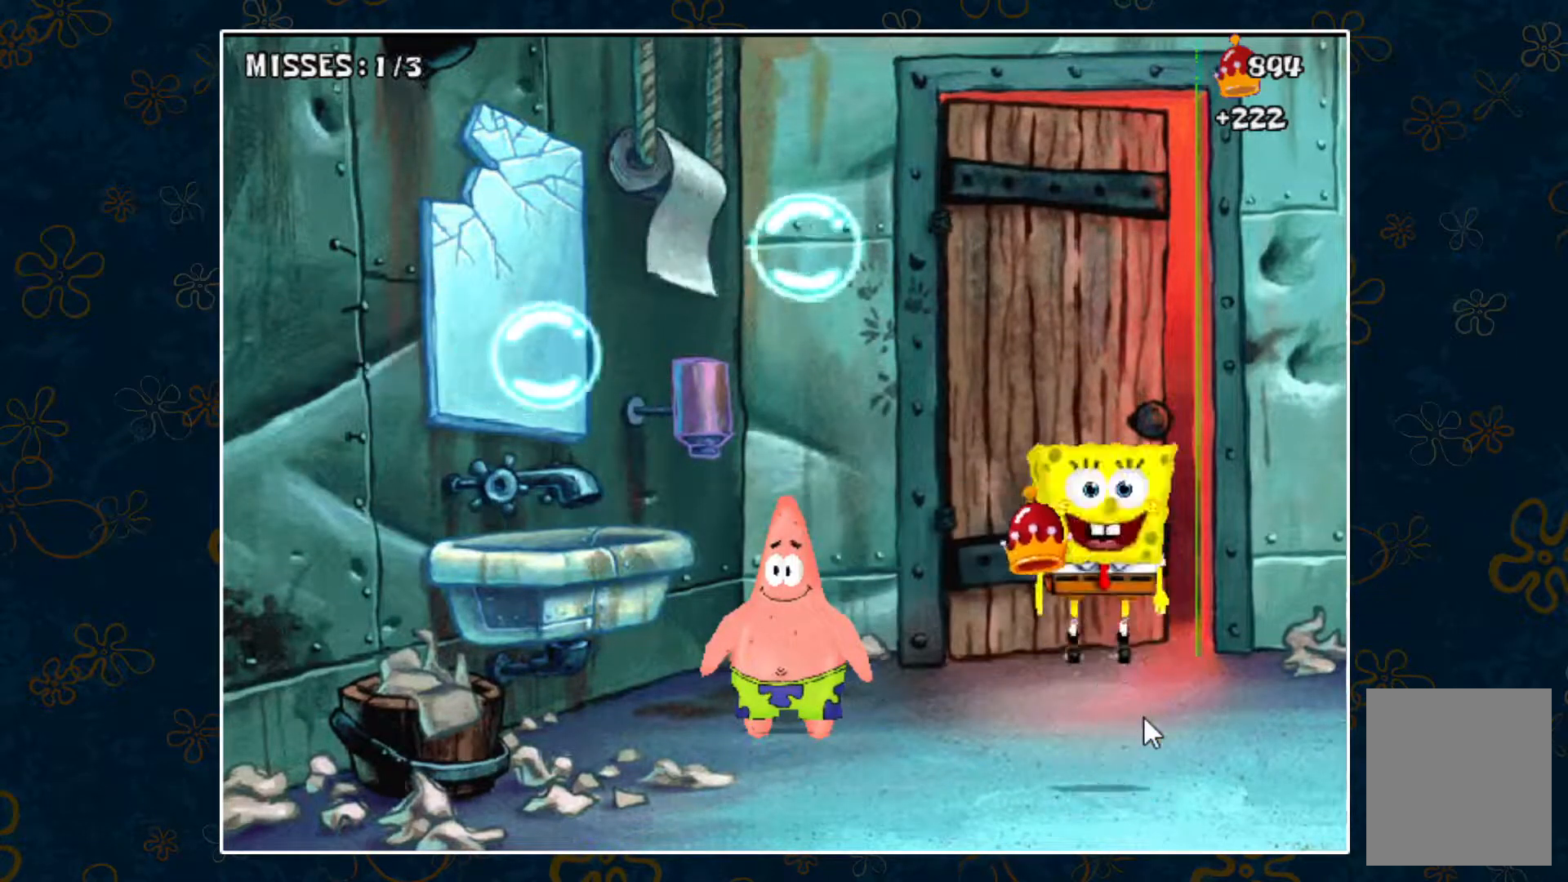
{"keys": ["left"], "events": [[117, "left", "down"], [500, "space", "up"]]}
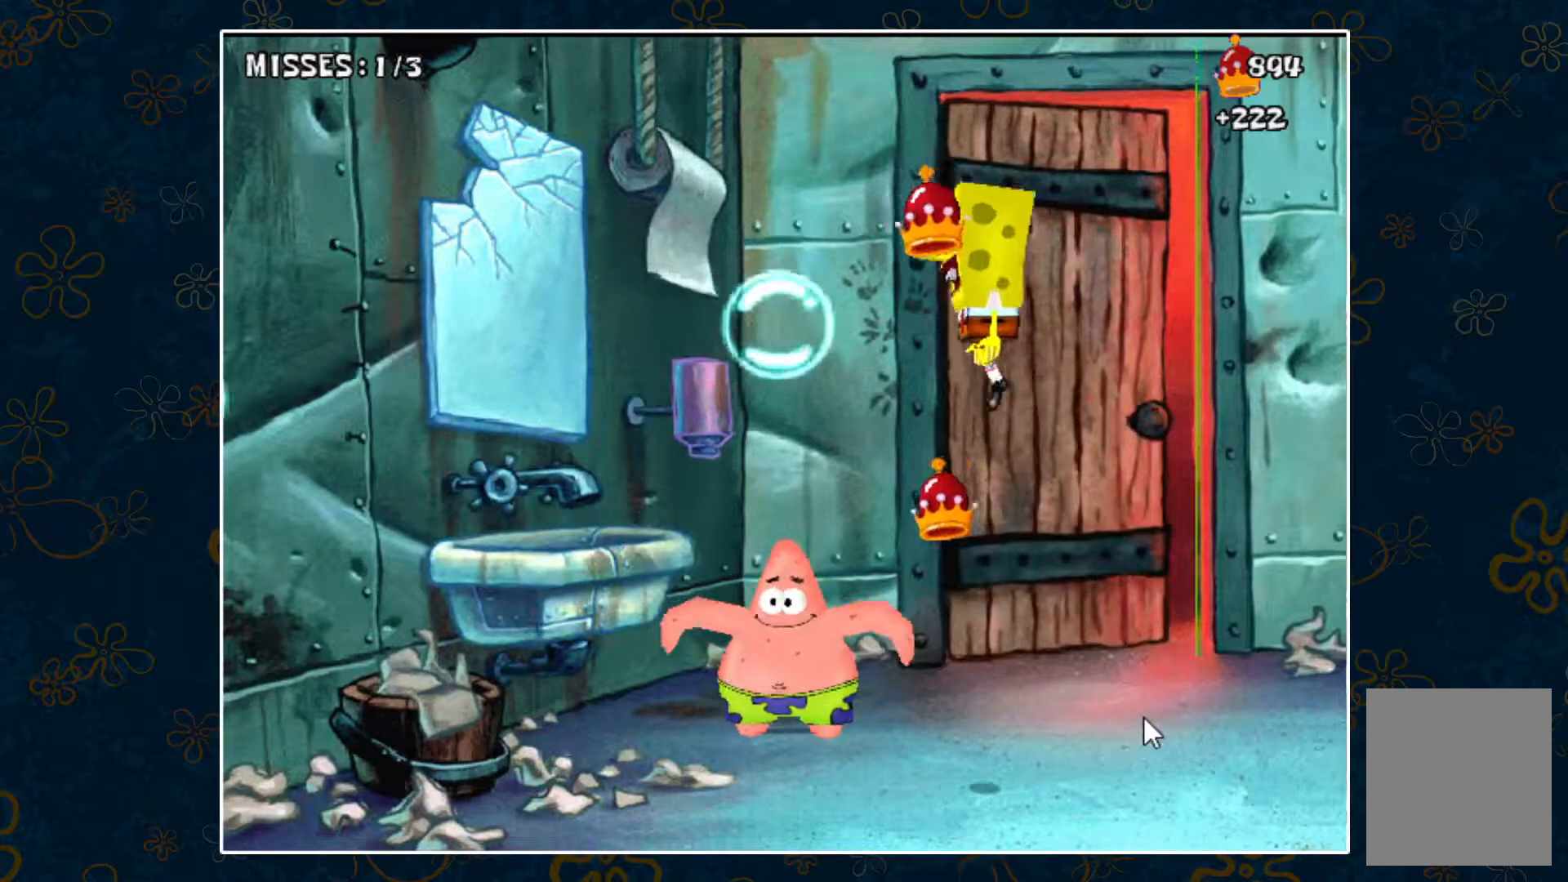
{"keys": [], "events": [[100, "left", "up"]]}
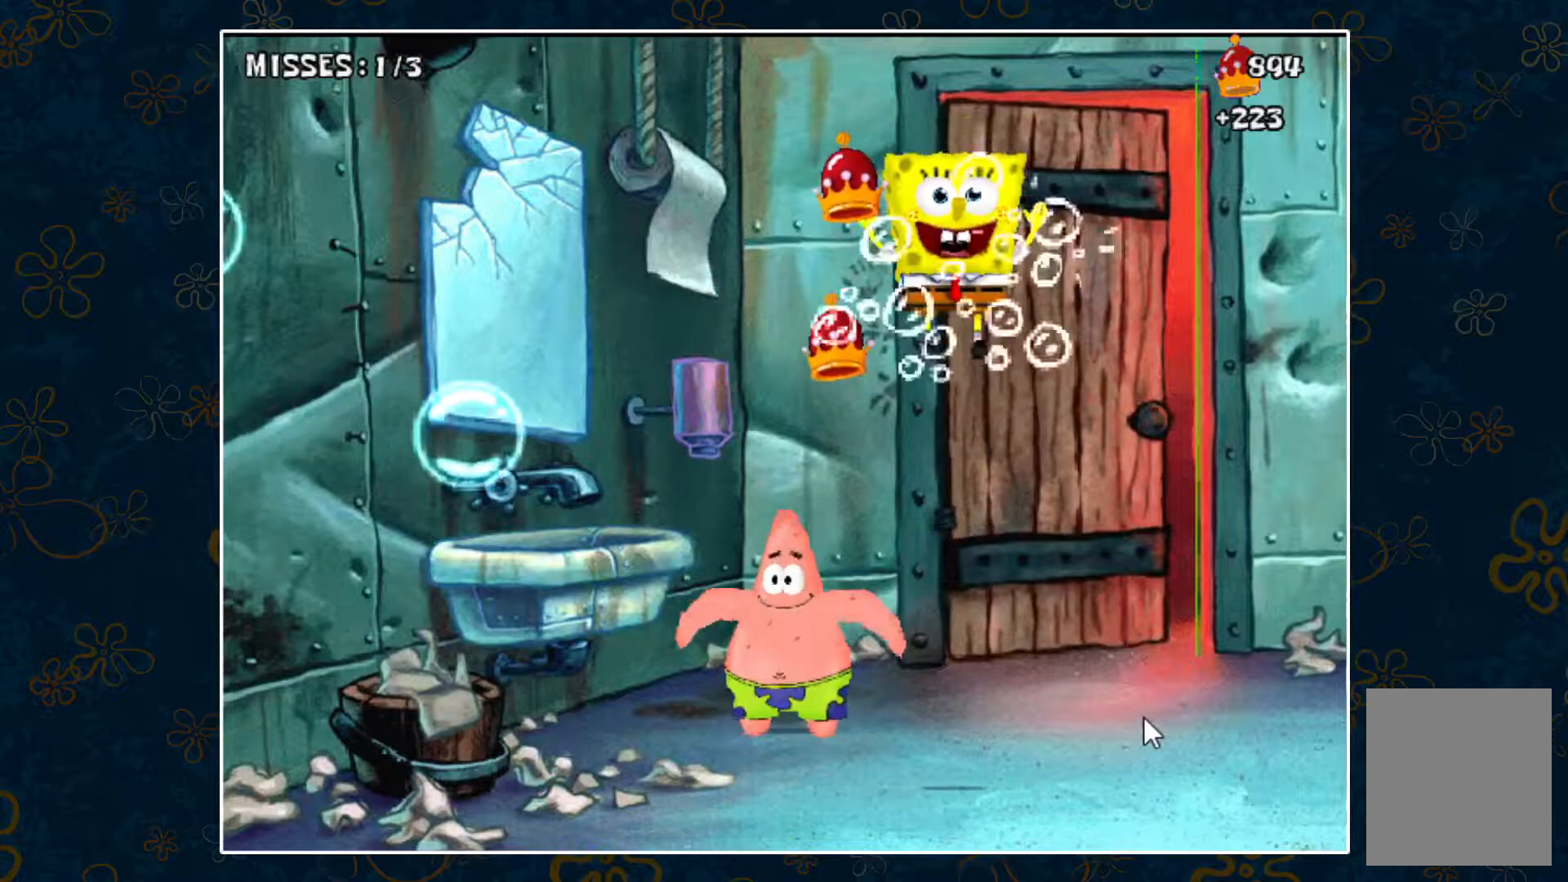
{"keys": ["right"], "events": [[67, "right", "down"]]}
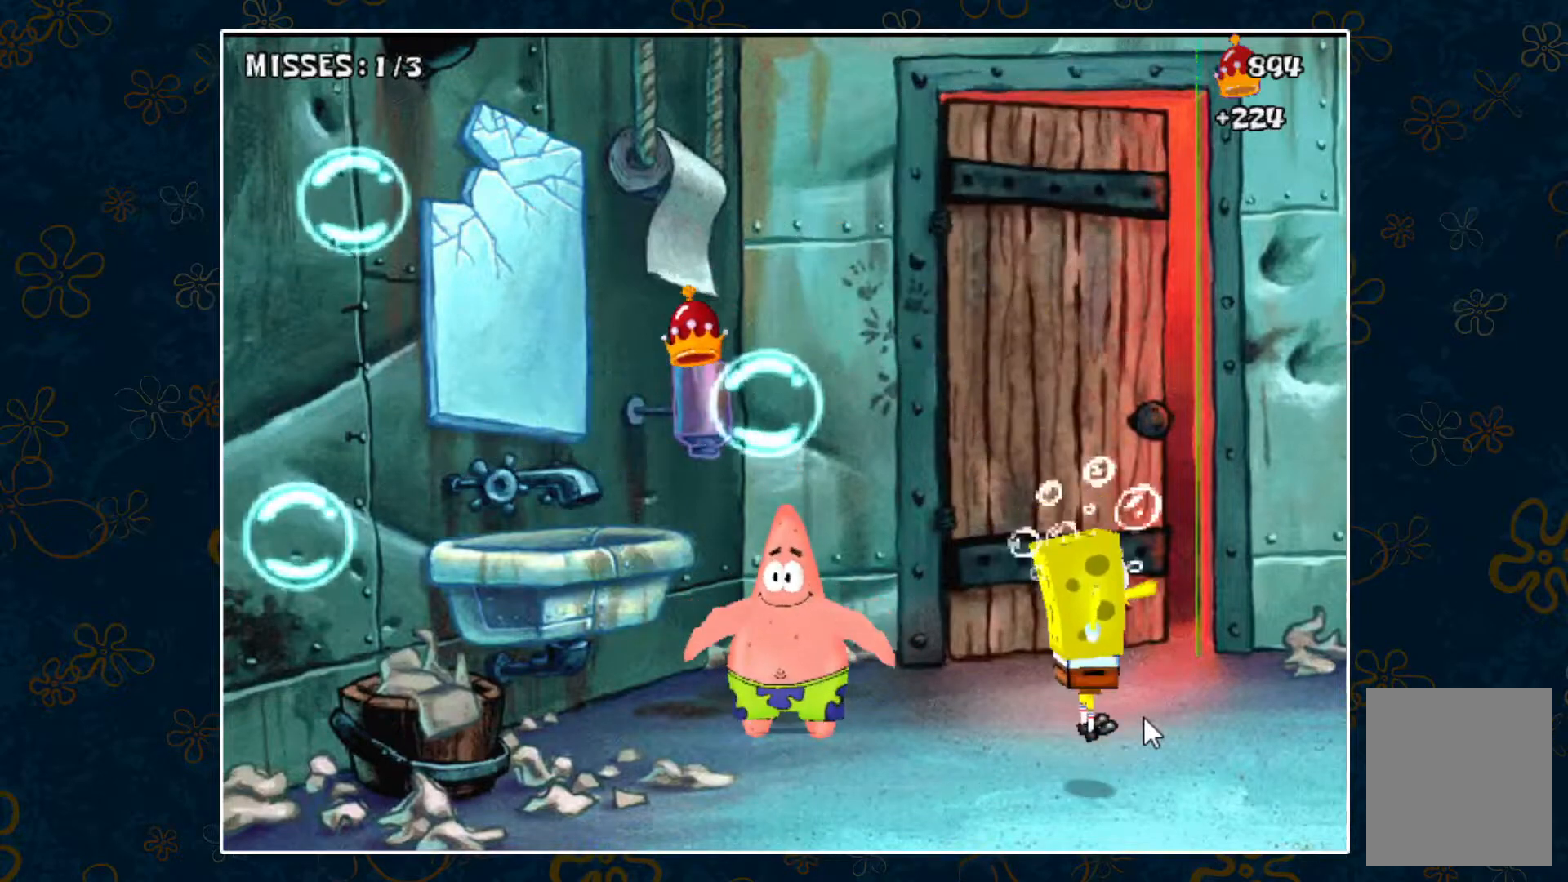
{"keys": ["left"], "events": [[133, "space", "down"], [217, "right", "up"], [267, "left", "down"], [400, "space", "up"]]}
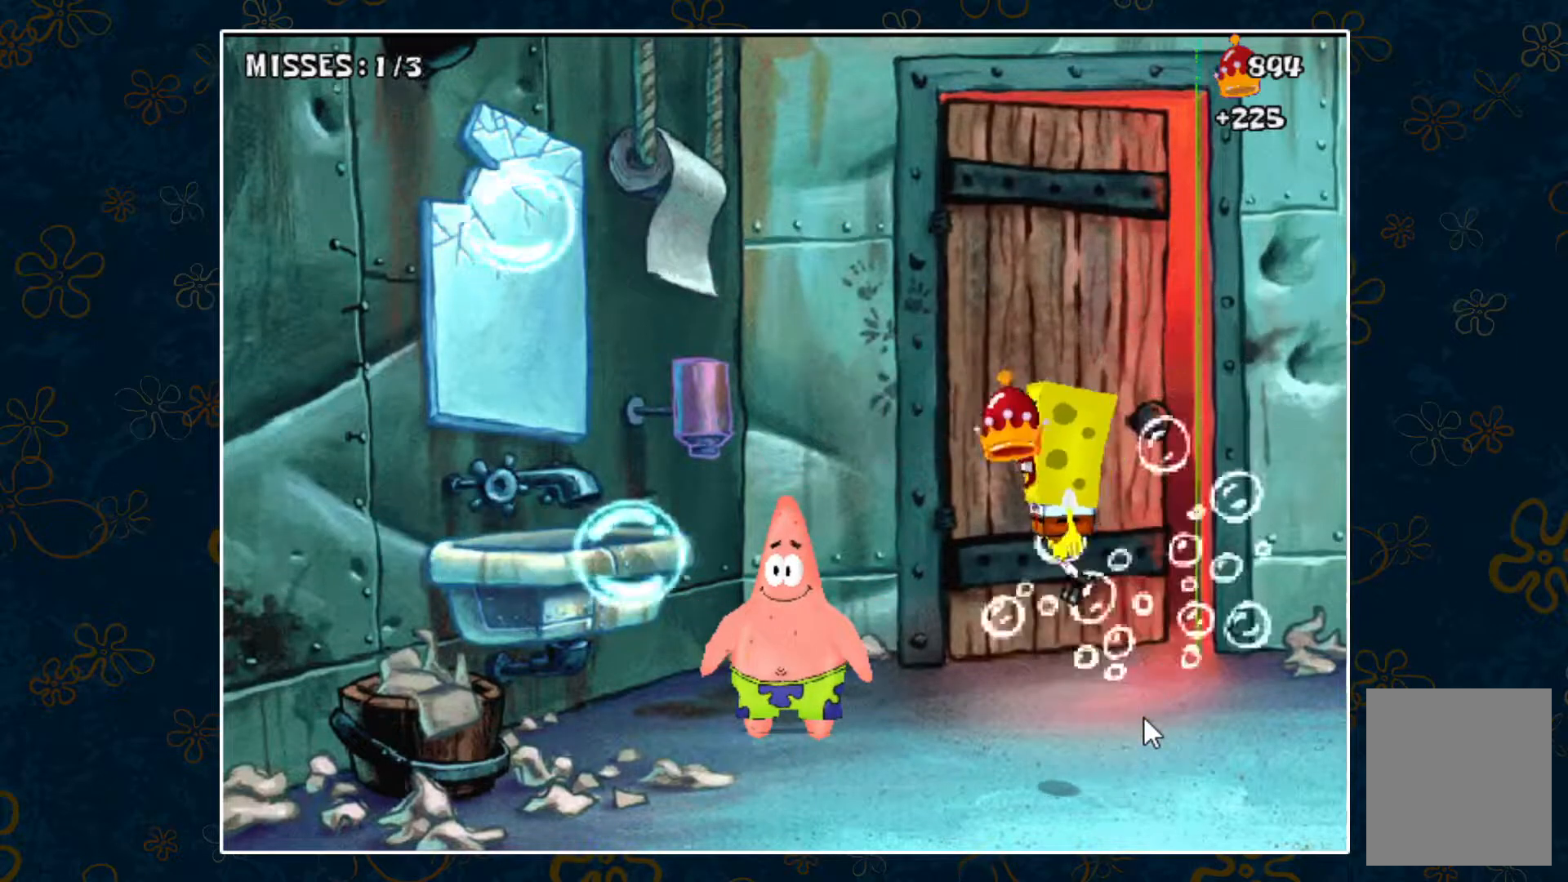
{"keys": ["right"], "events": [[417, "left", "up"], [417, "right", "down"]]}
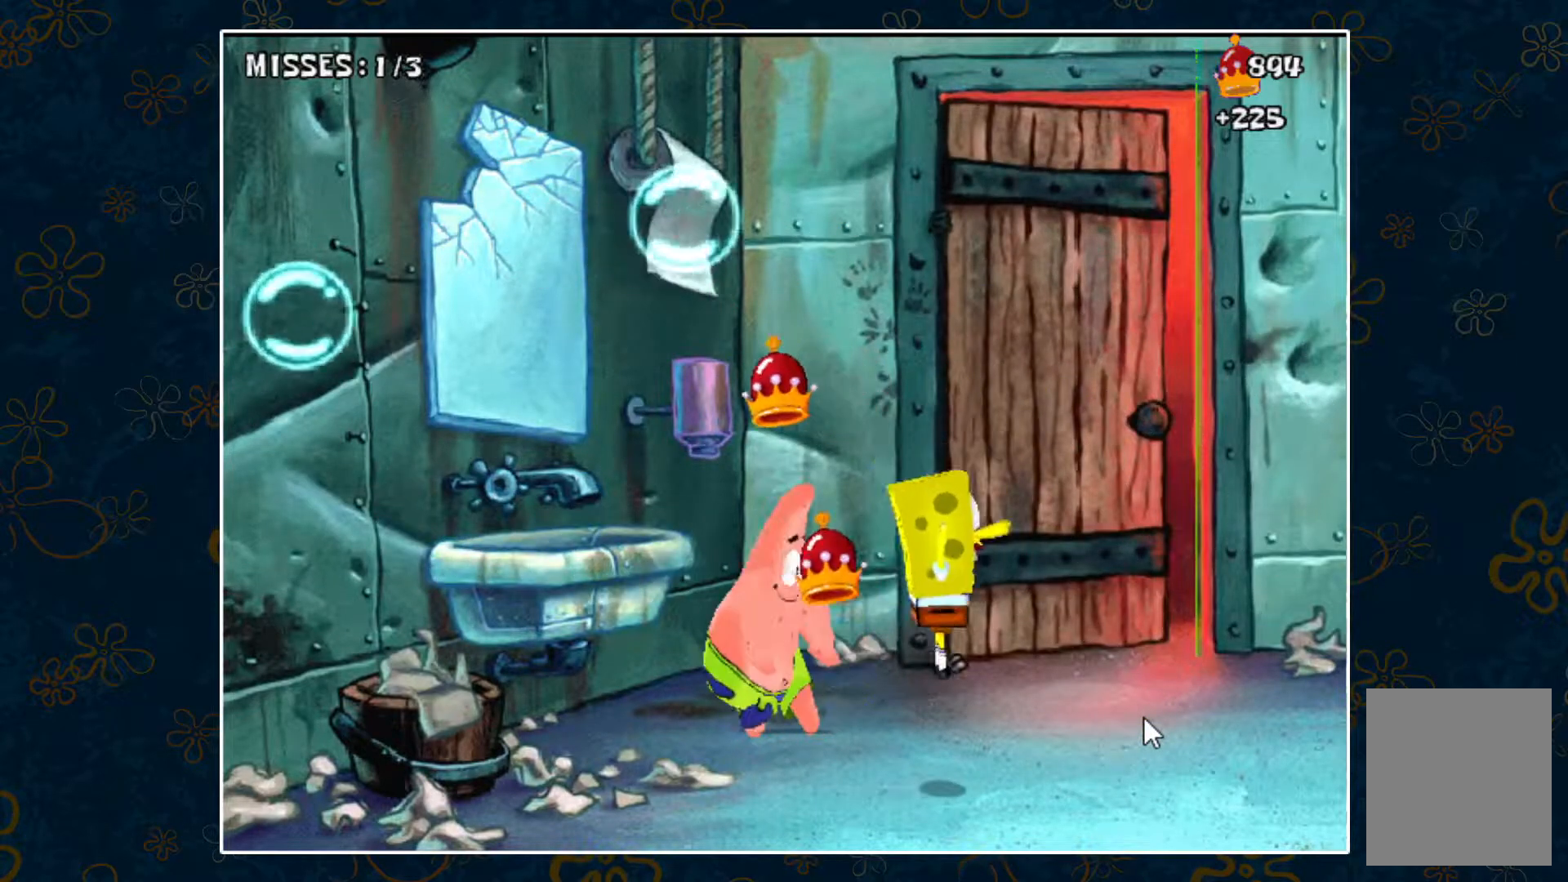
{"keys": ["right", "space"], "events": [[383, "space", "down"]]}
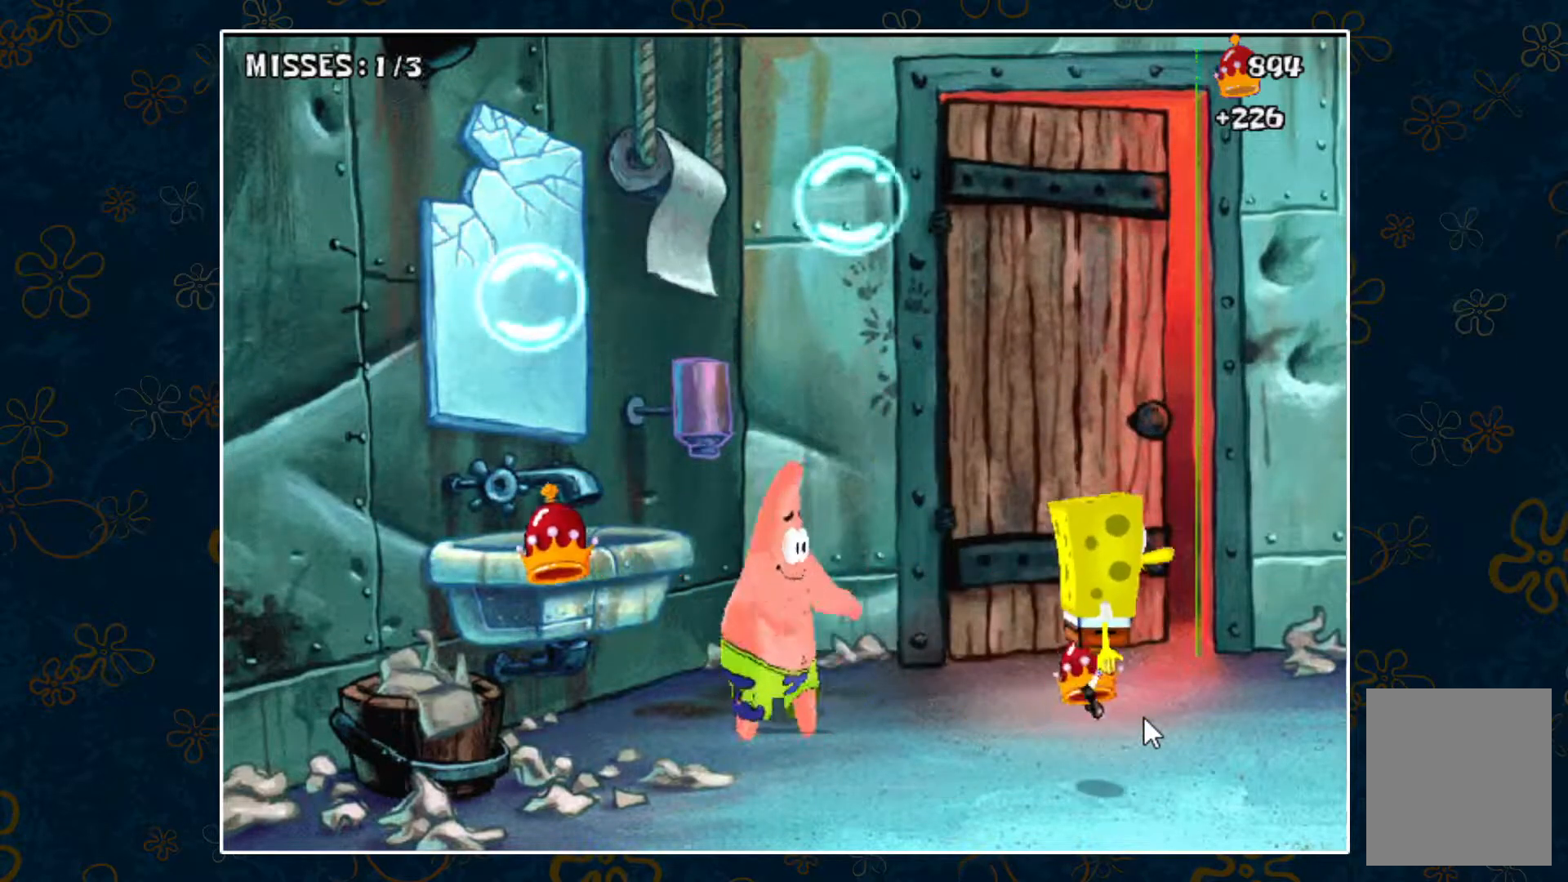
{"keys": ["left", "space"], "events": [[183, "right", "up"], [317, "left", "down"]]}
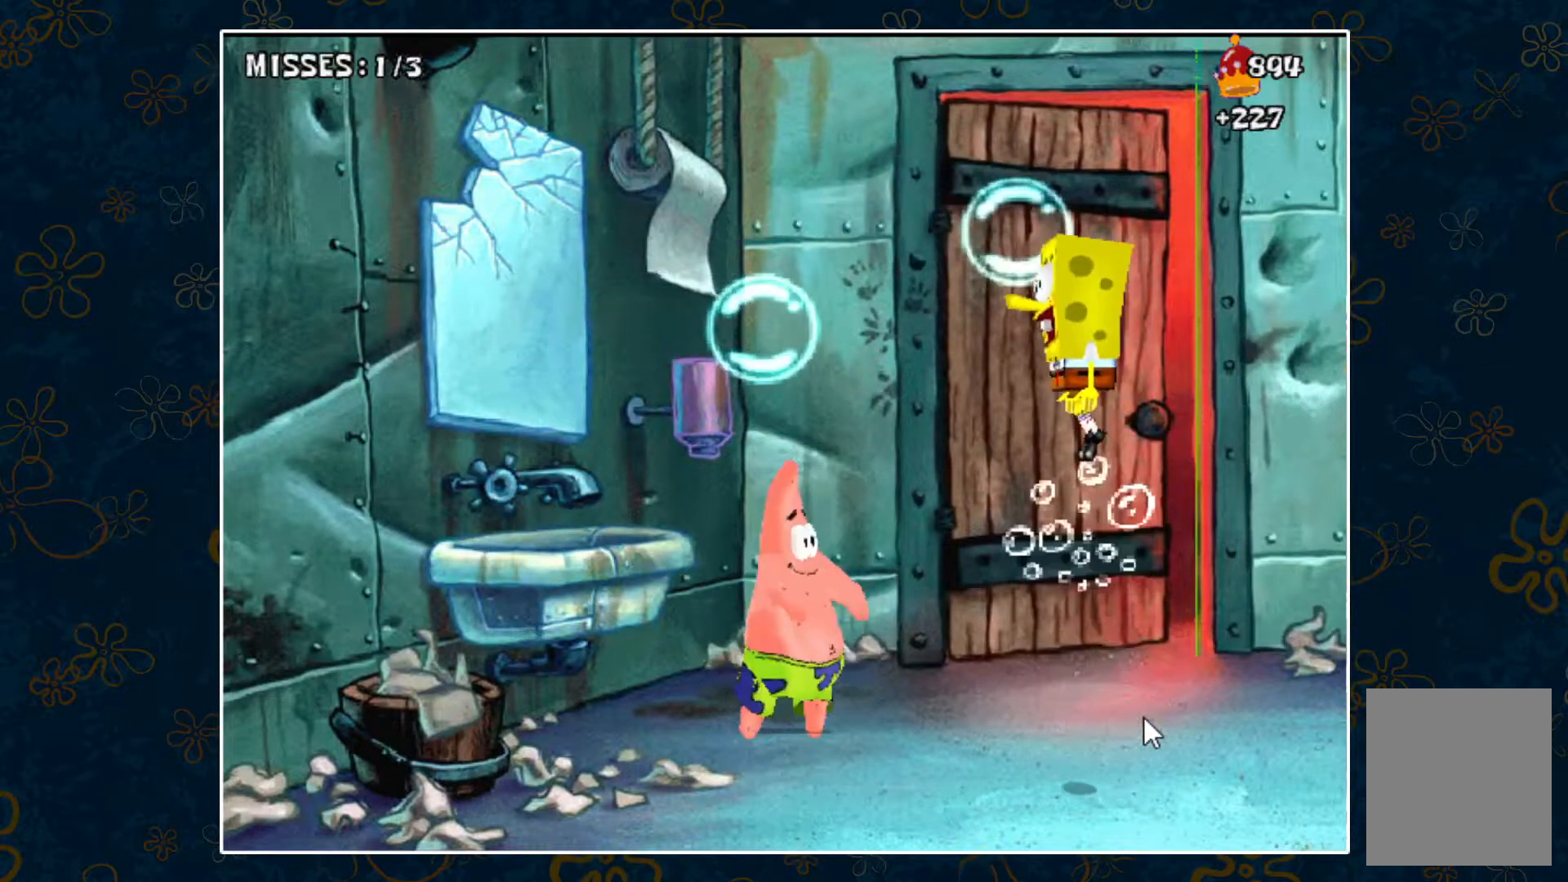
{"keys": [], "events": [[100, "space", "up"], [333, "left", "up"]]}
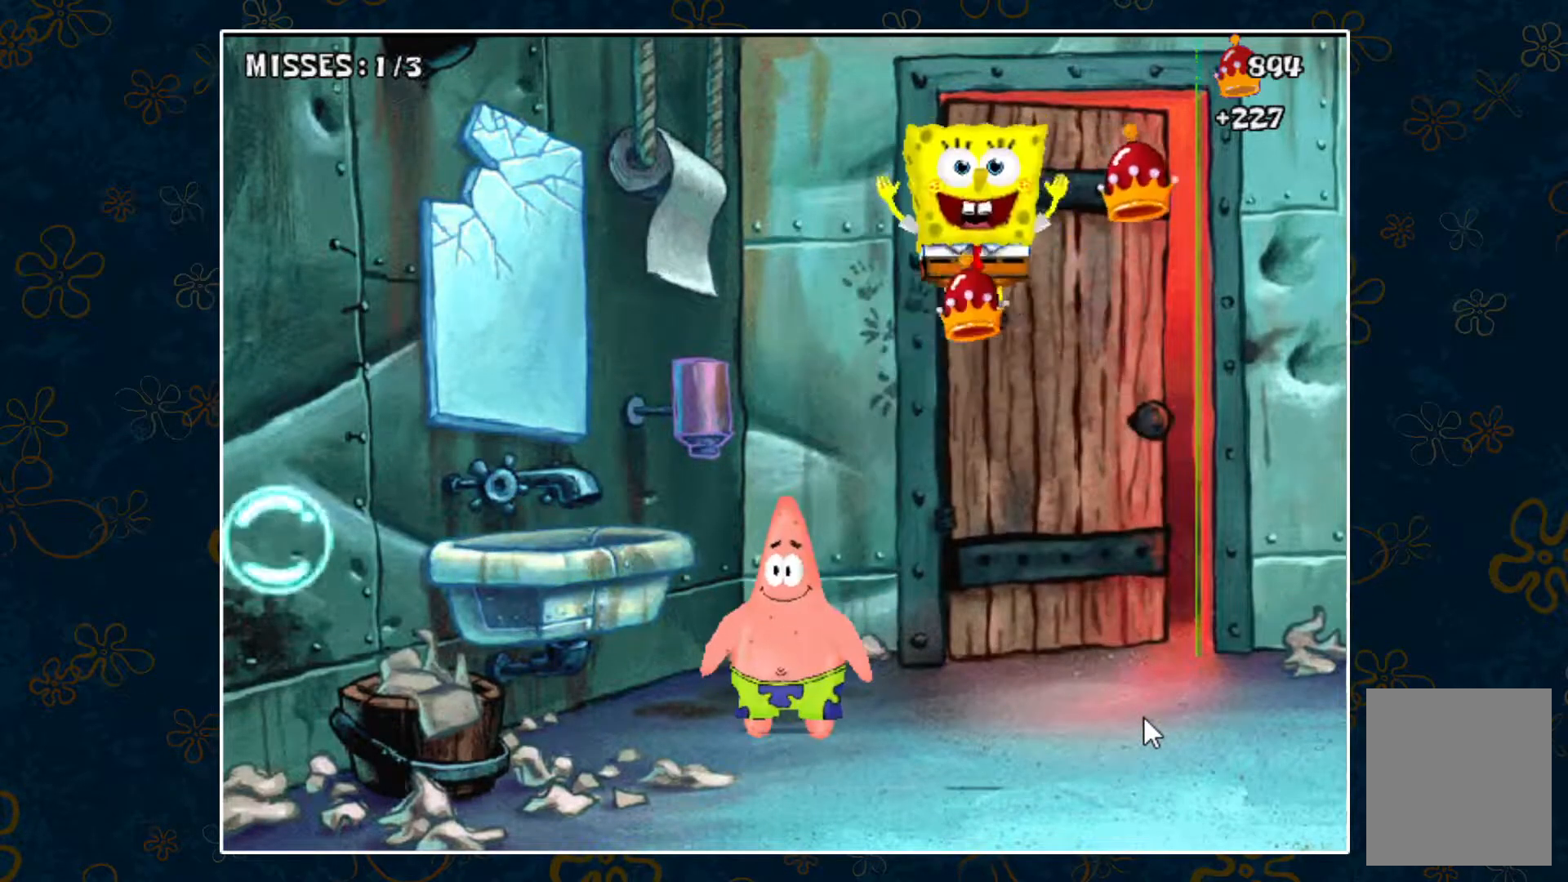
{"keys": ["right"], "events": [[150, "right", "down"]]}
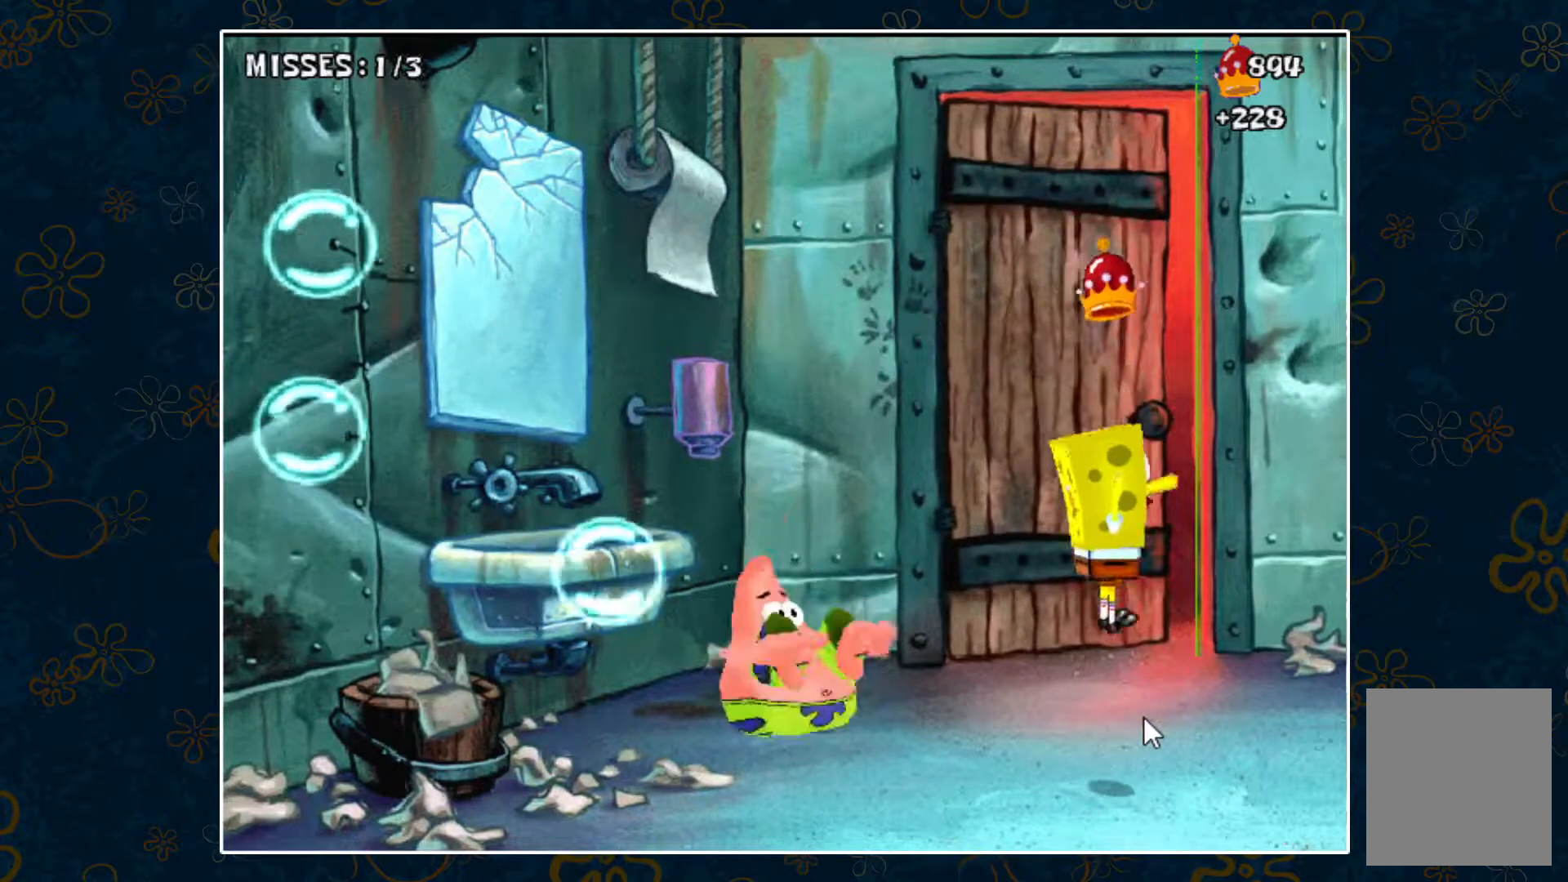
{"keys": ["space"], "events": [[217, "right", "up"], [450, "space", "down"]]}
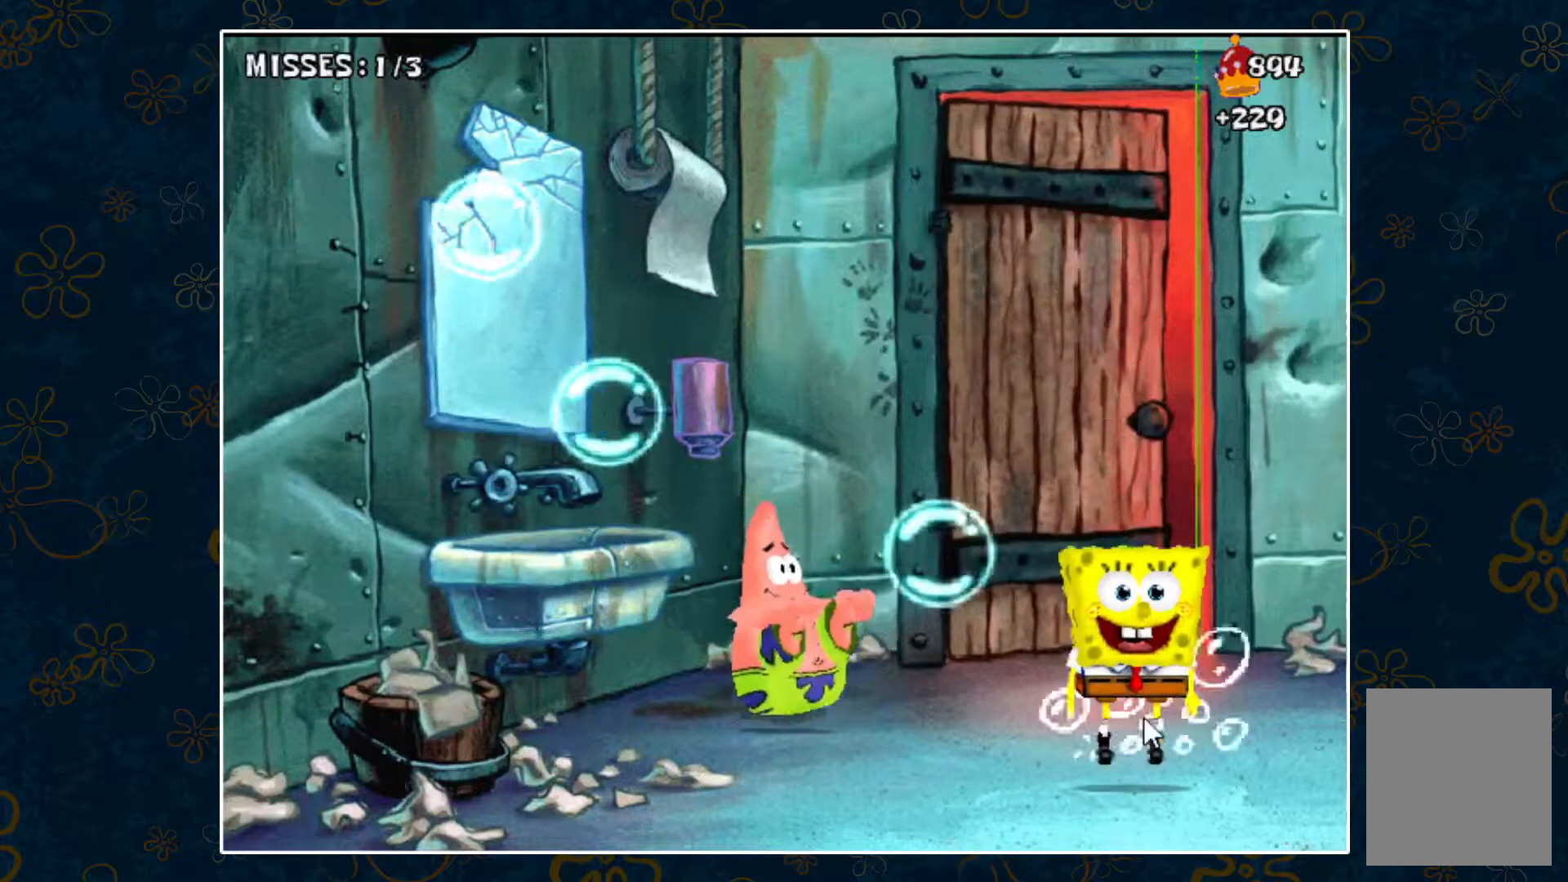
{"keys": ["left", "space"], "events": [[50, "left", "down"]]}
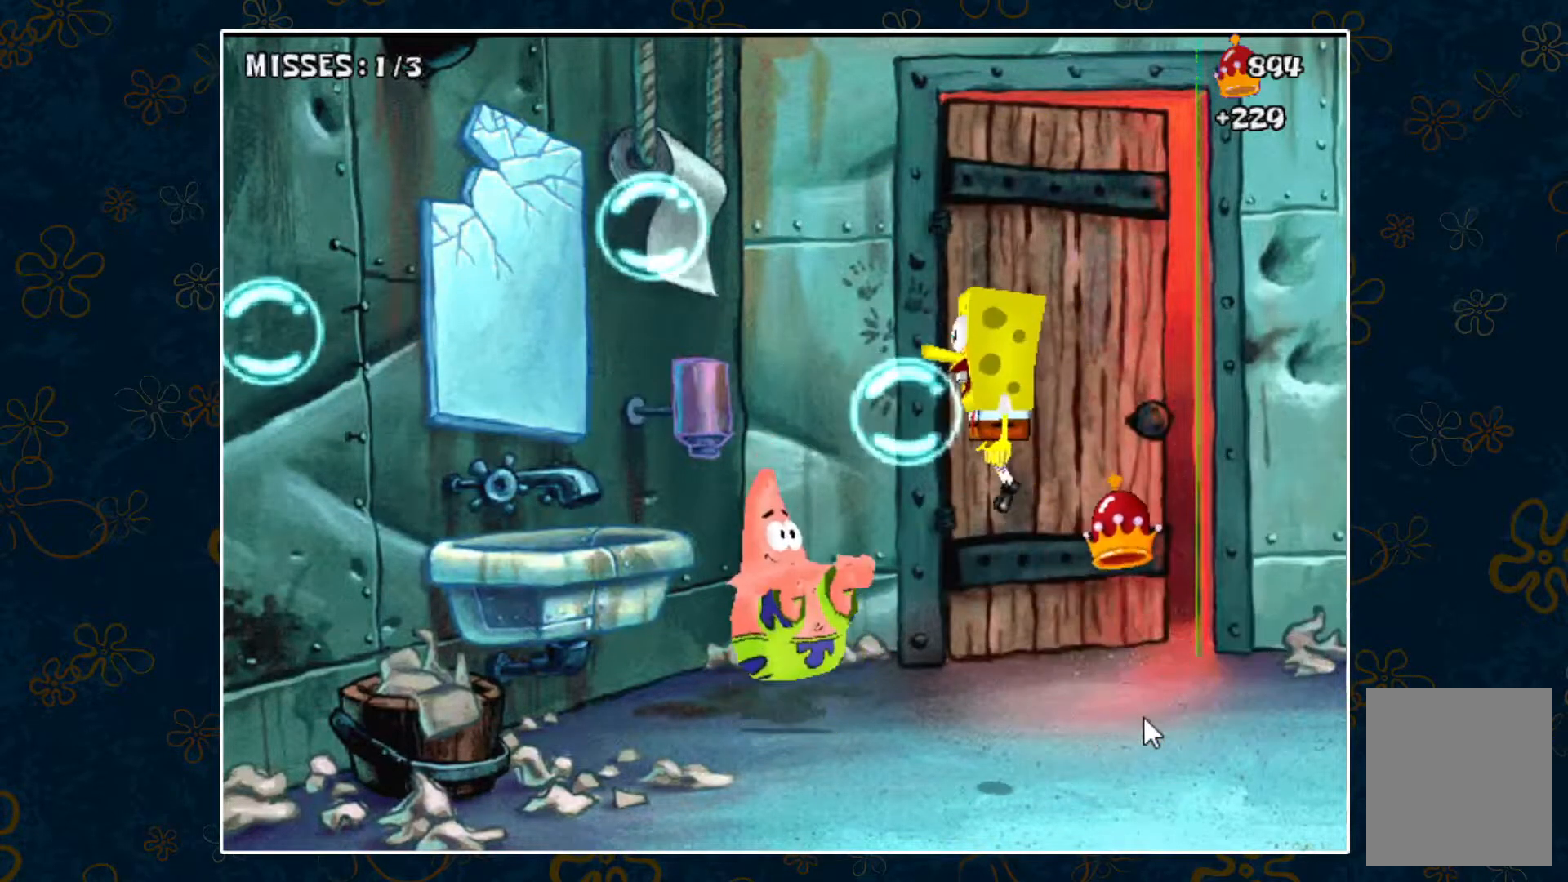
{"keys": ["left", "space"], "events": []}
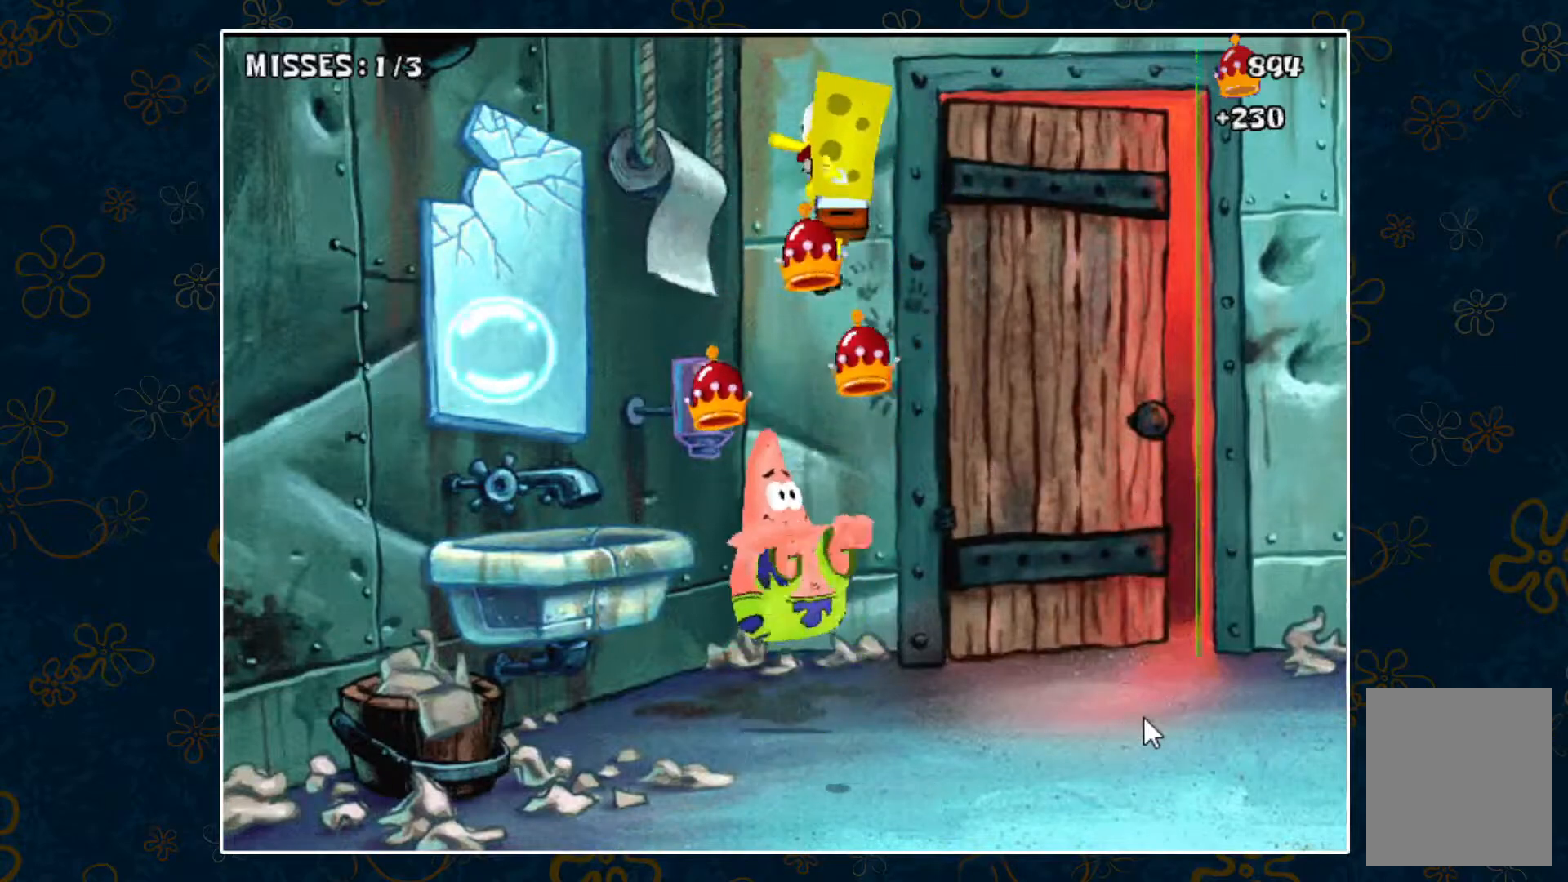
{"keys": ["right"], "events": [[450, "right", "down"], [450, "space", "up"], [500, "left", "up"]]}
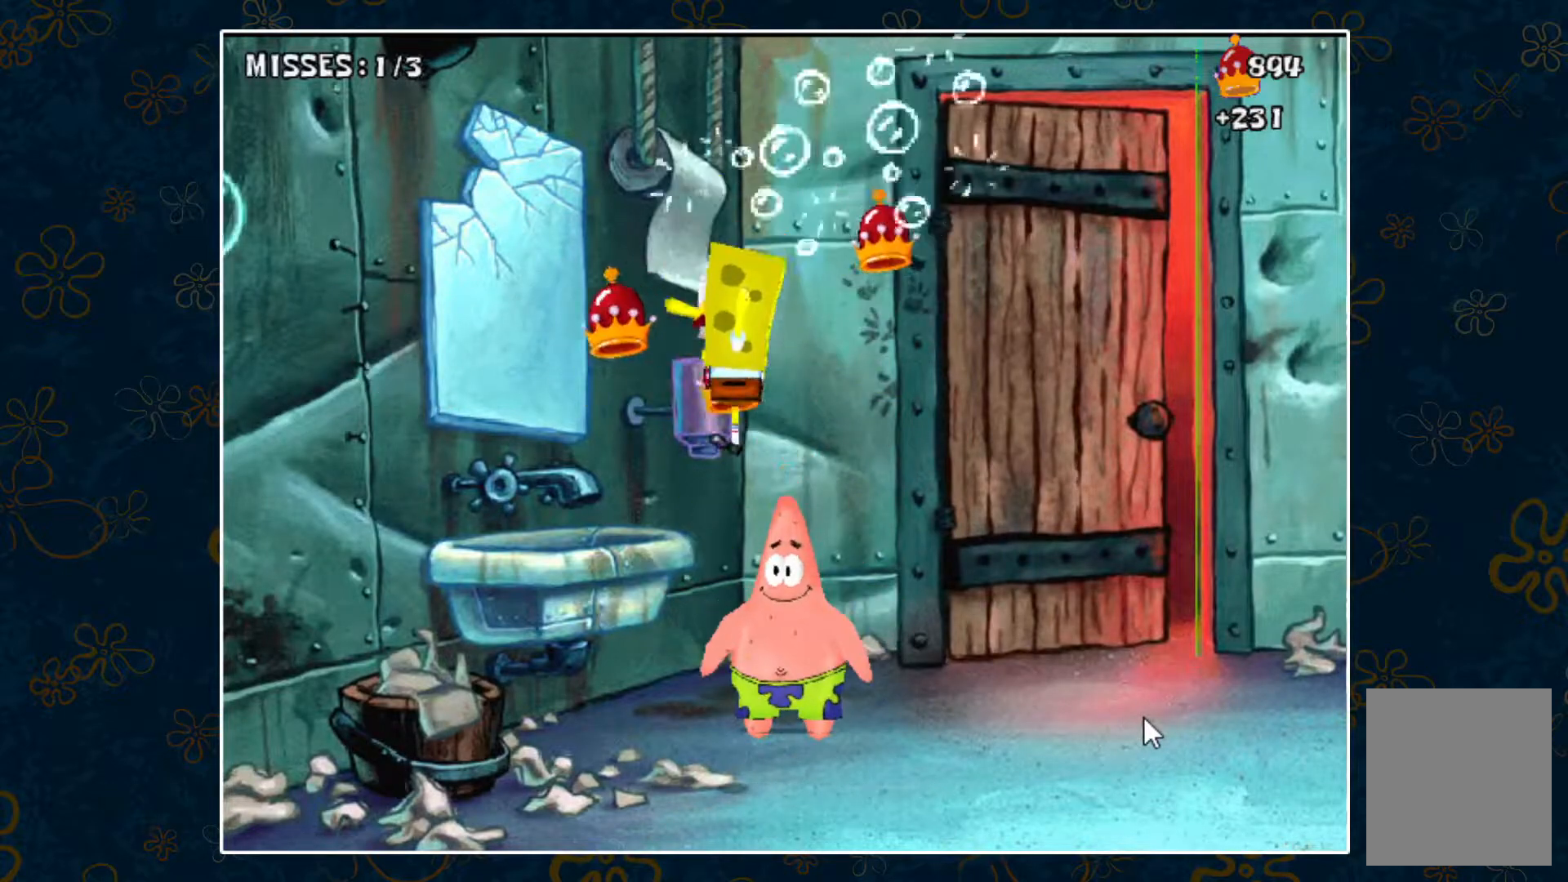
{"keys": ["right"], "events": []}
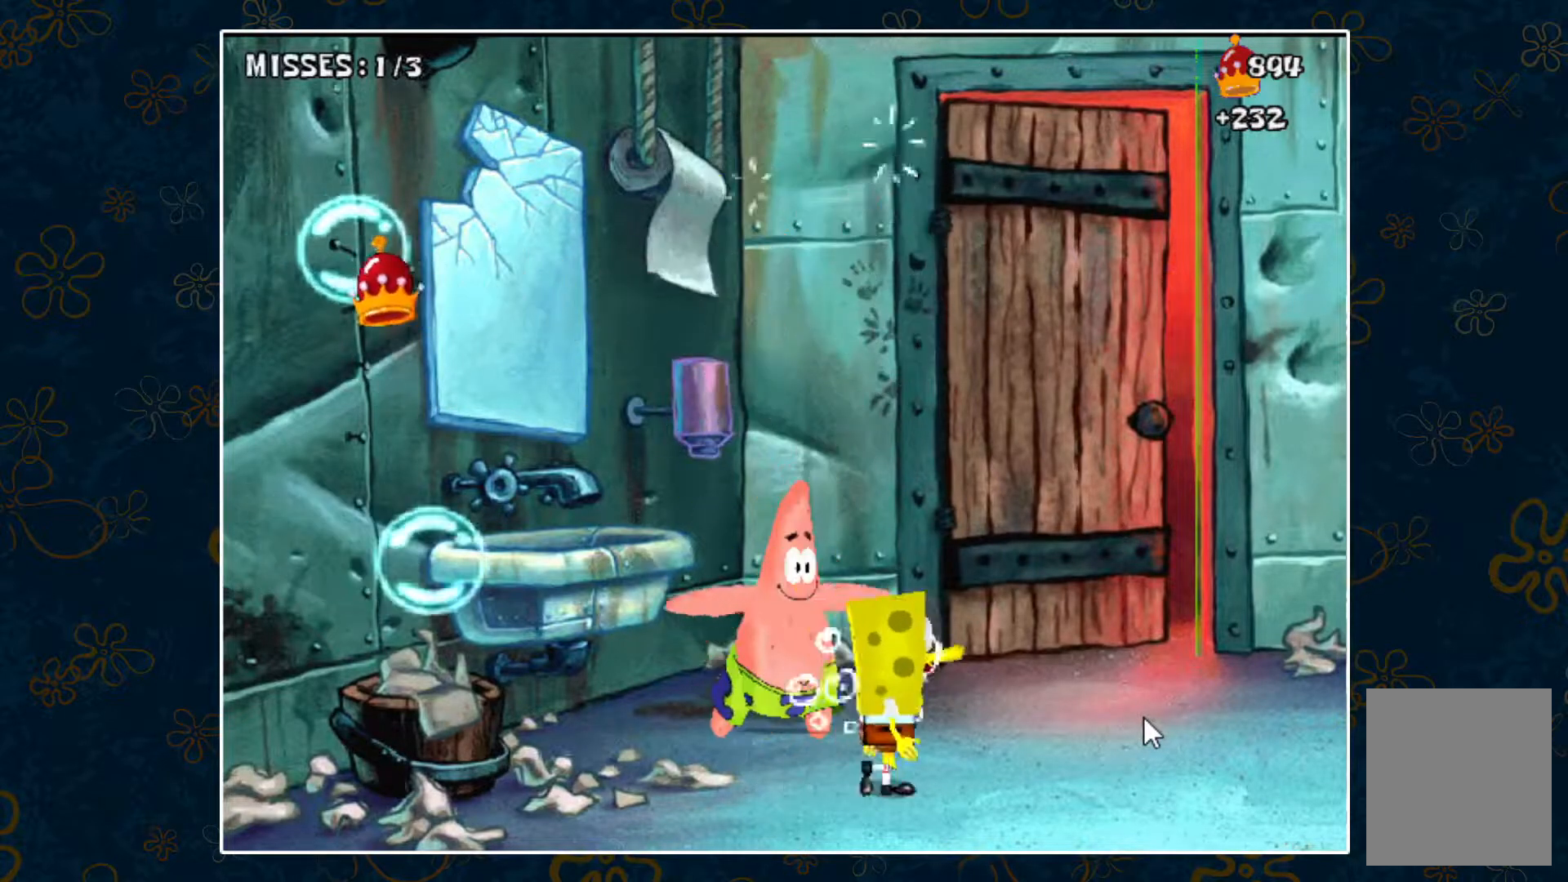
{"keys": ["right"], "events": []}
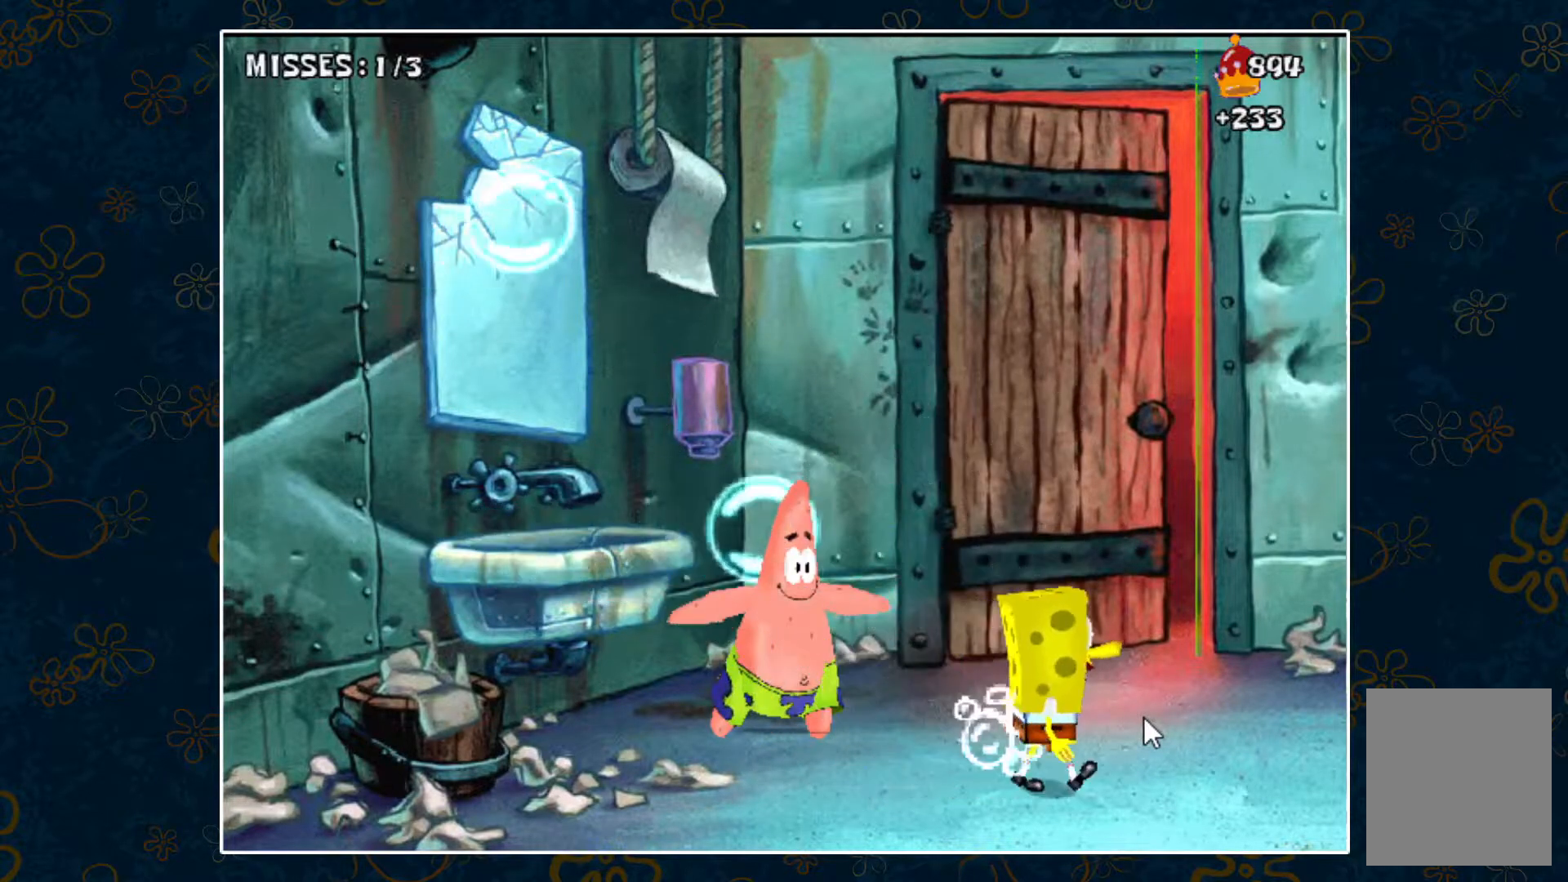
{"keys": ["left", "space"], "events": [[267, "space", "down"], [400, "left", "down"], [400, "right", "up"]]}